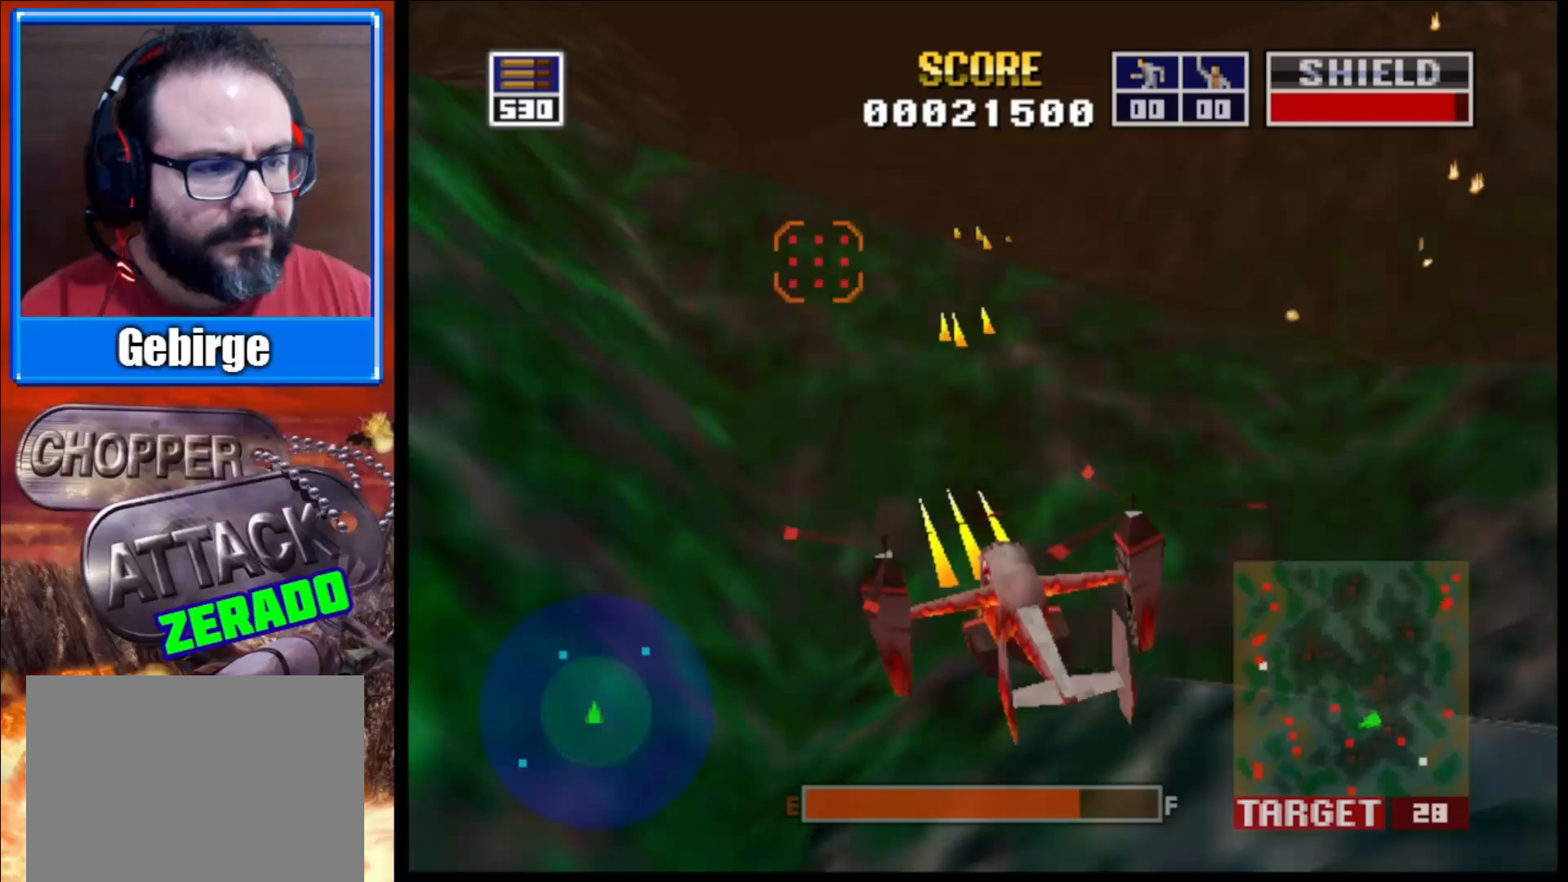
Gameplay with a controller (Xbox layout); each line is a JSON object with the inputs held at the frame after it. "events" lists button and stick changes between this image and that frame as [ms after this image, input, new state], when the widget could be followed in between.
{"buttons": ["L2"], "left_stick": "left", "right_stick": "up", "events": [[383, "left_stick", "left"]]}
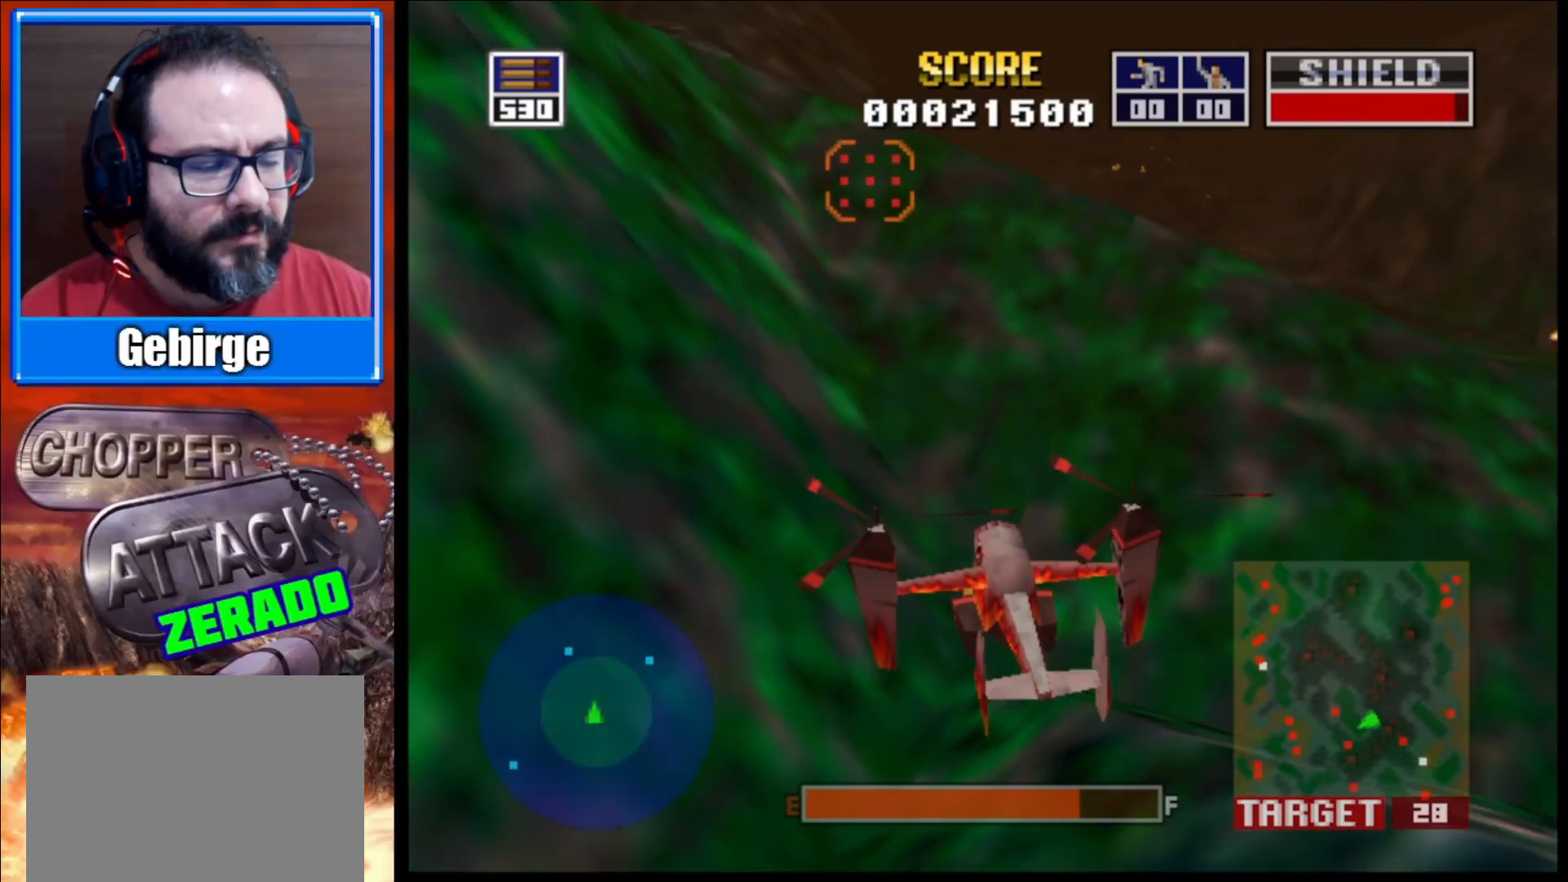
{"buttons": ["L2"], "left_stick": "center", "right_stick": "up", "events": [[83, "left_stick", "center"]]}
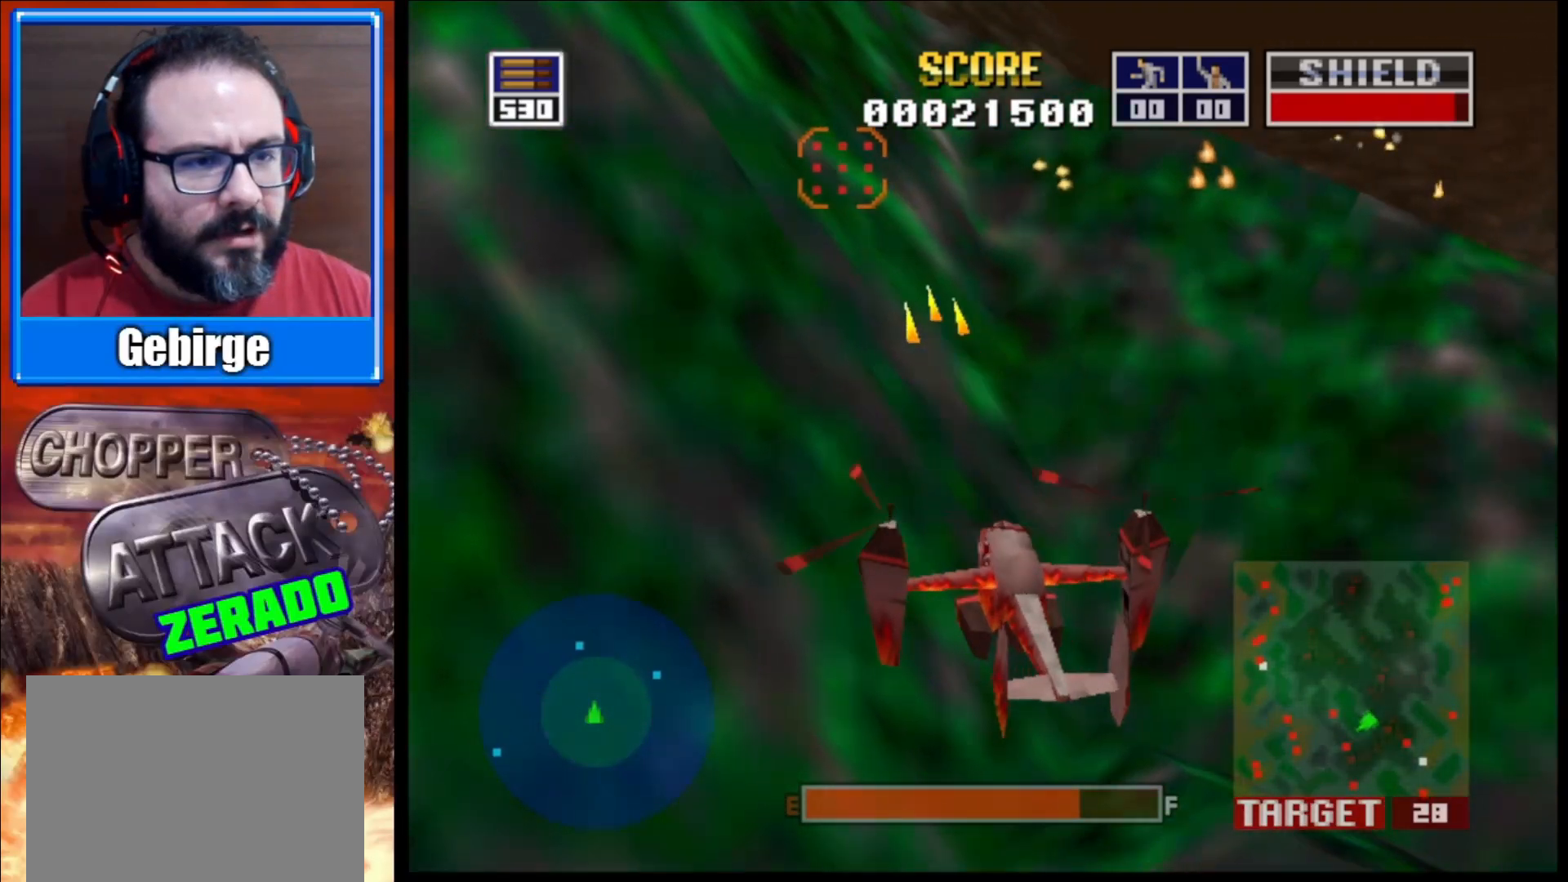
{"buttons": ["L2"], "left_stick": "center", "right_stick": "up", "events": [[33, "left_stick", "left"], [267, "left_stick", "center"]]}
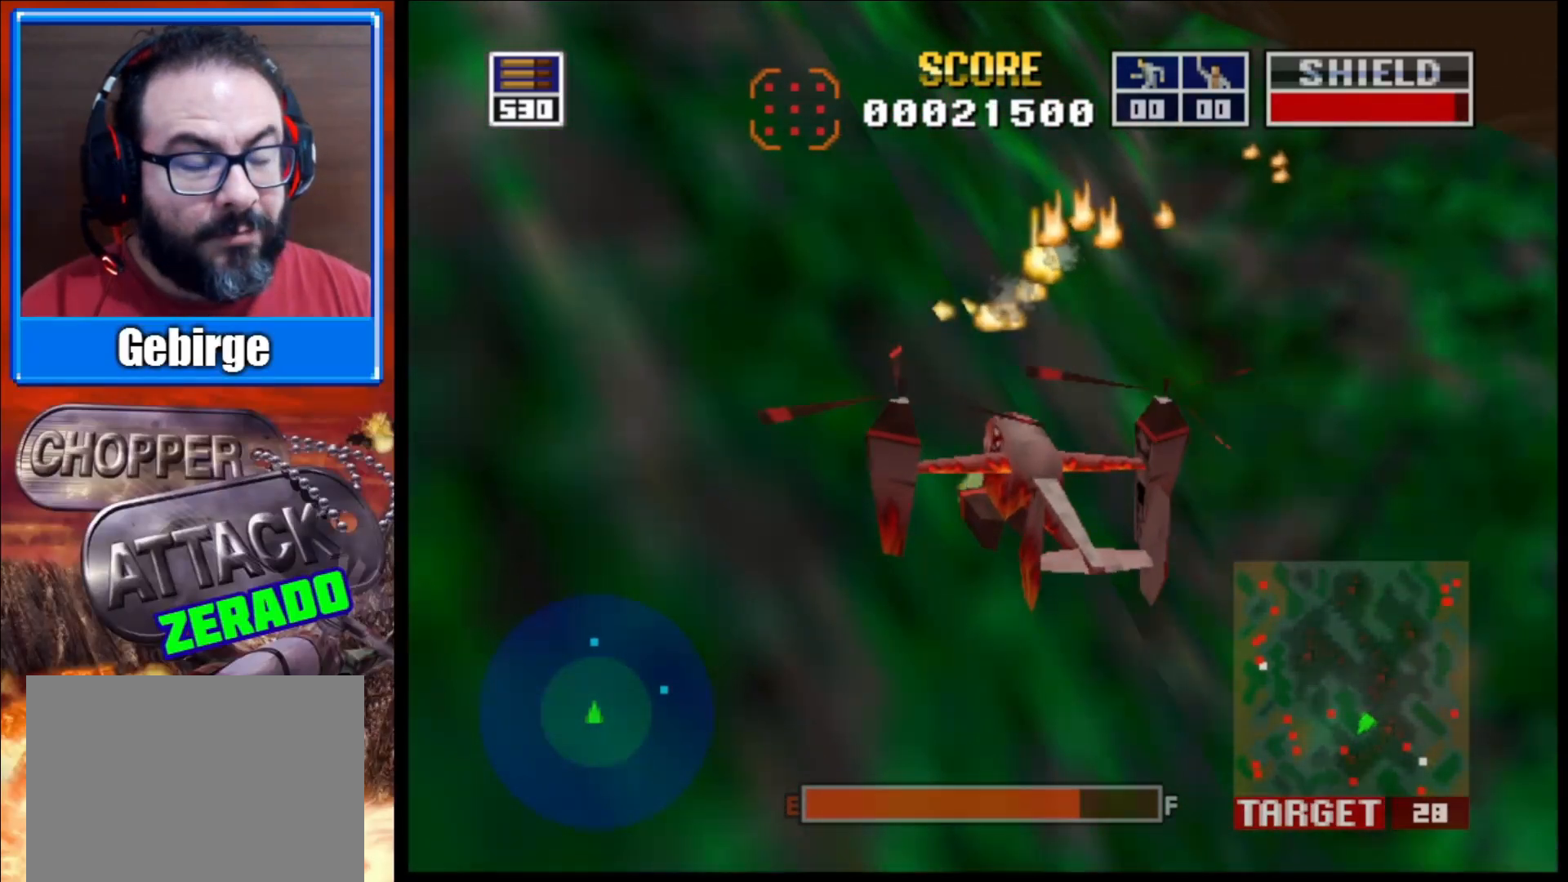
{"buttons": ["L2"], "left_stick": "center", "right_stick": "up", "events": []}
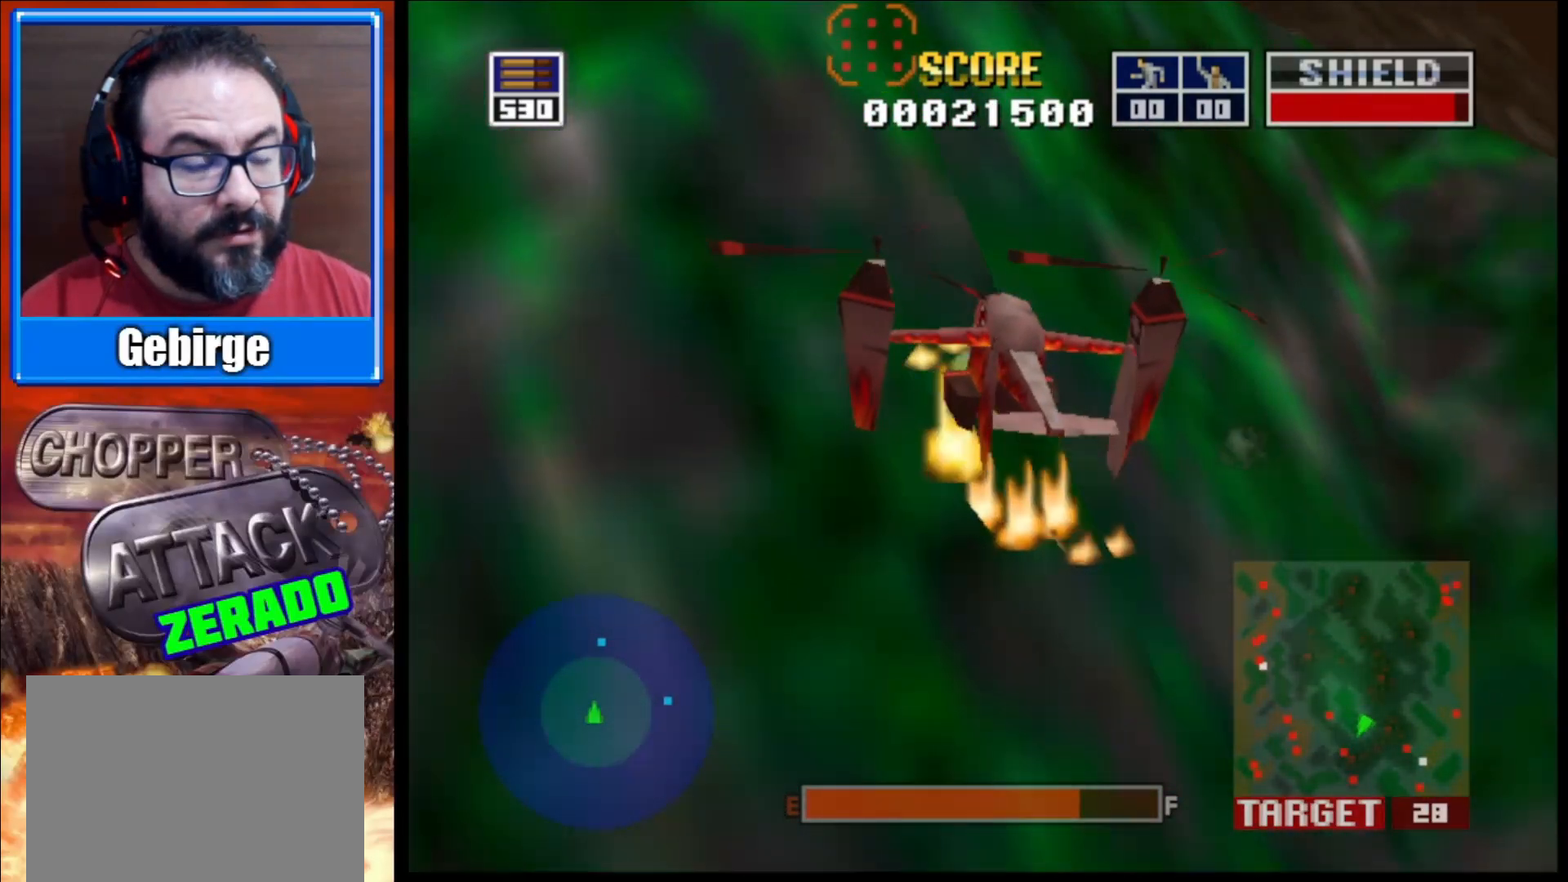
{"buttons": ["L2"], "left_stick": "left", "right_stick": "up", "events": [[483, "left_stick", "left"]]}
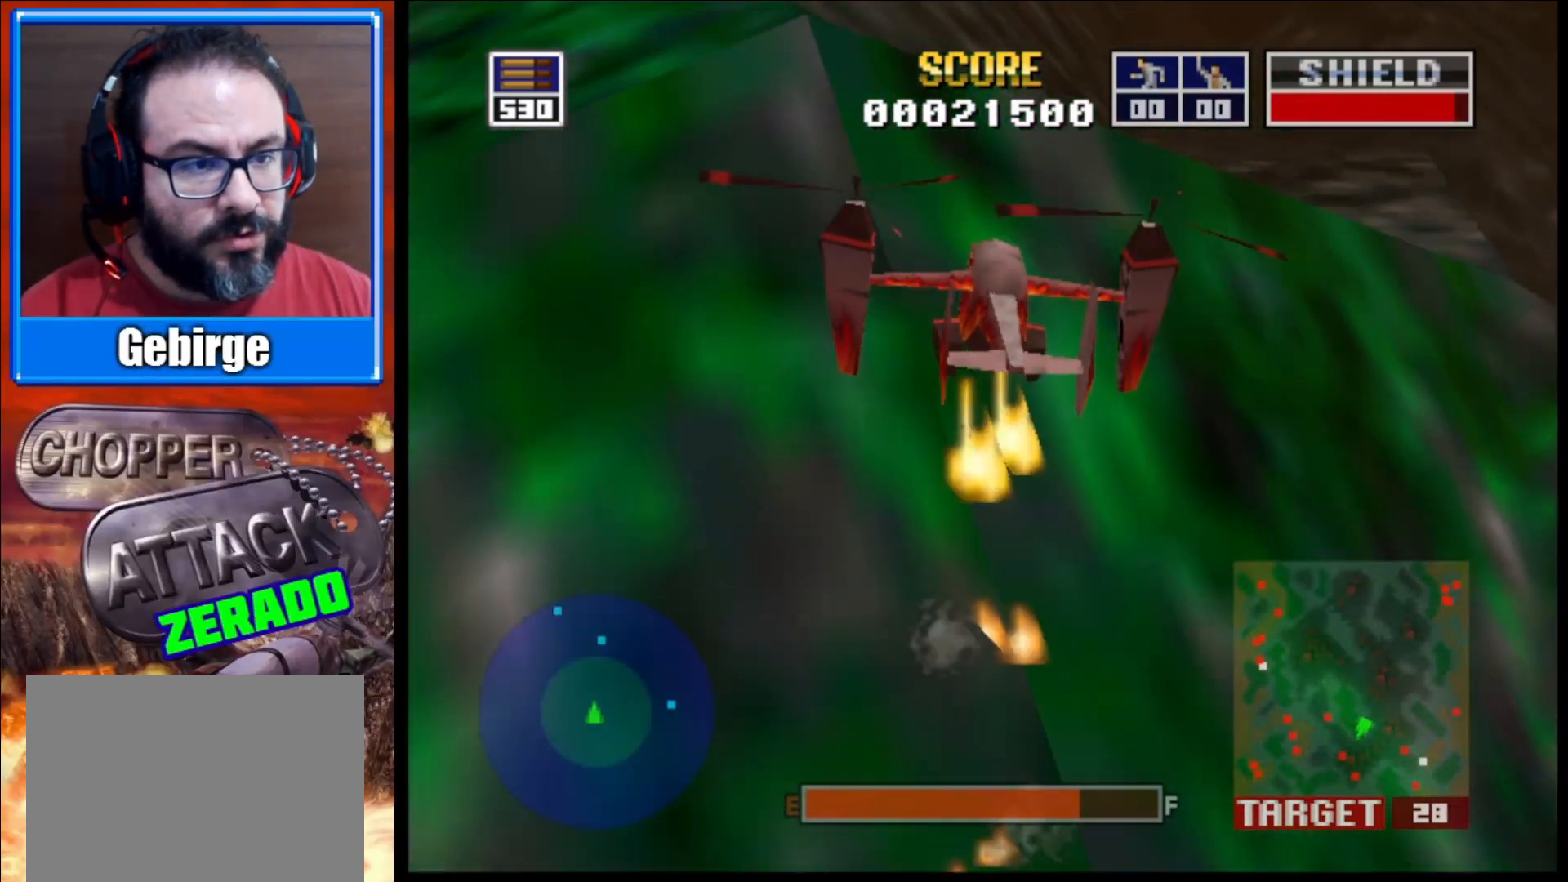
{"buttons": ["L2"], "left_stick": "center", "right_stick": "up", "events": [[167, "left_stick", "center"]]}
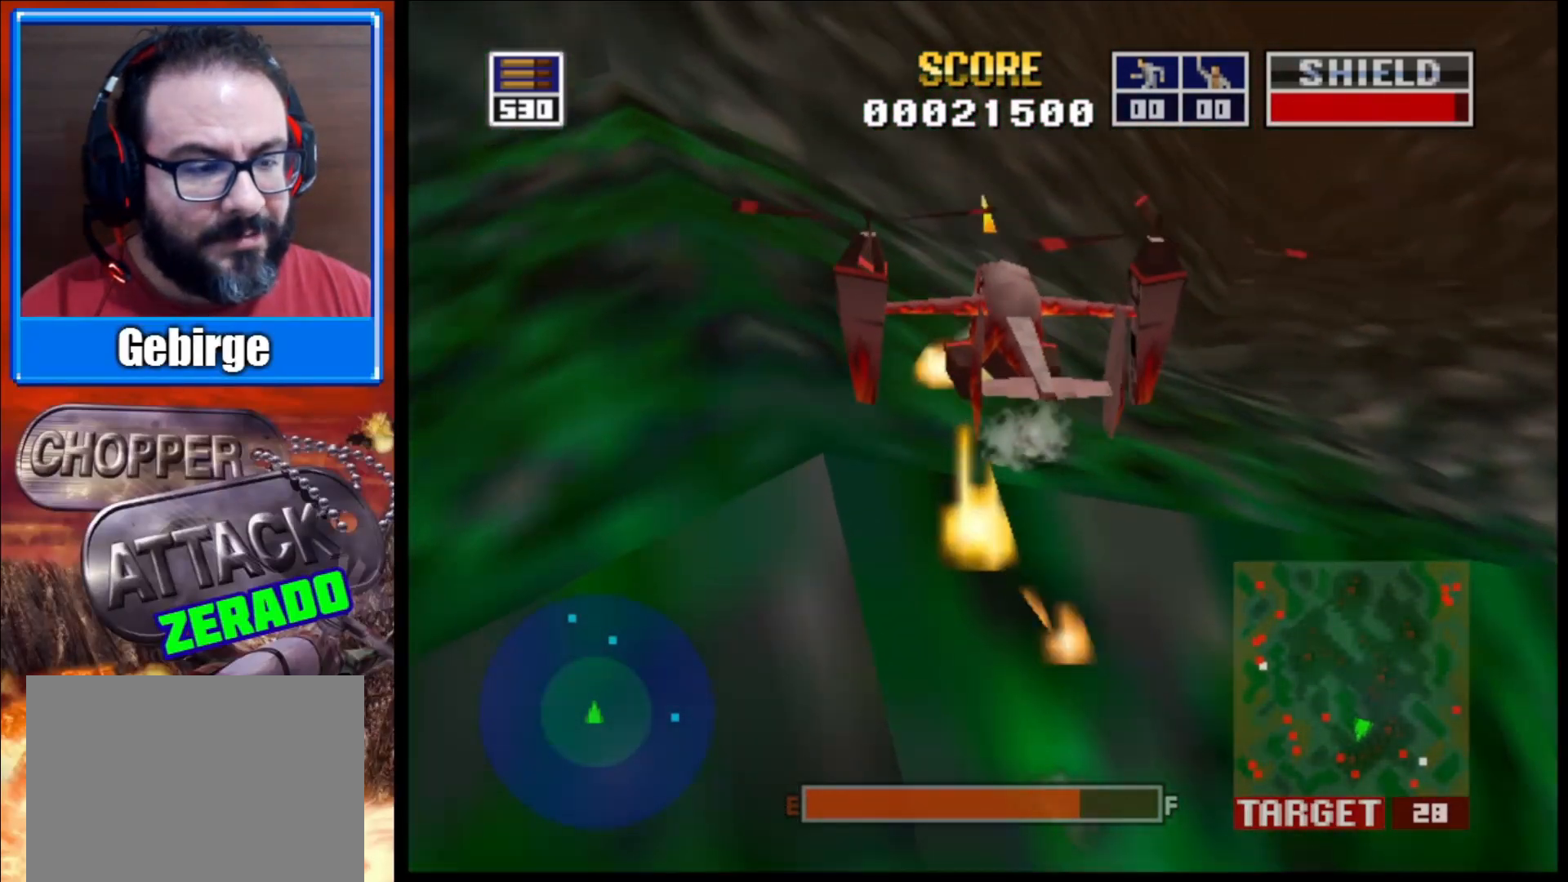
{"buttons": ["L2"], "left_stick": "center", "right_stick": "up", "events": []}
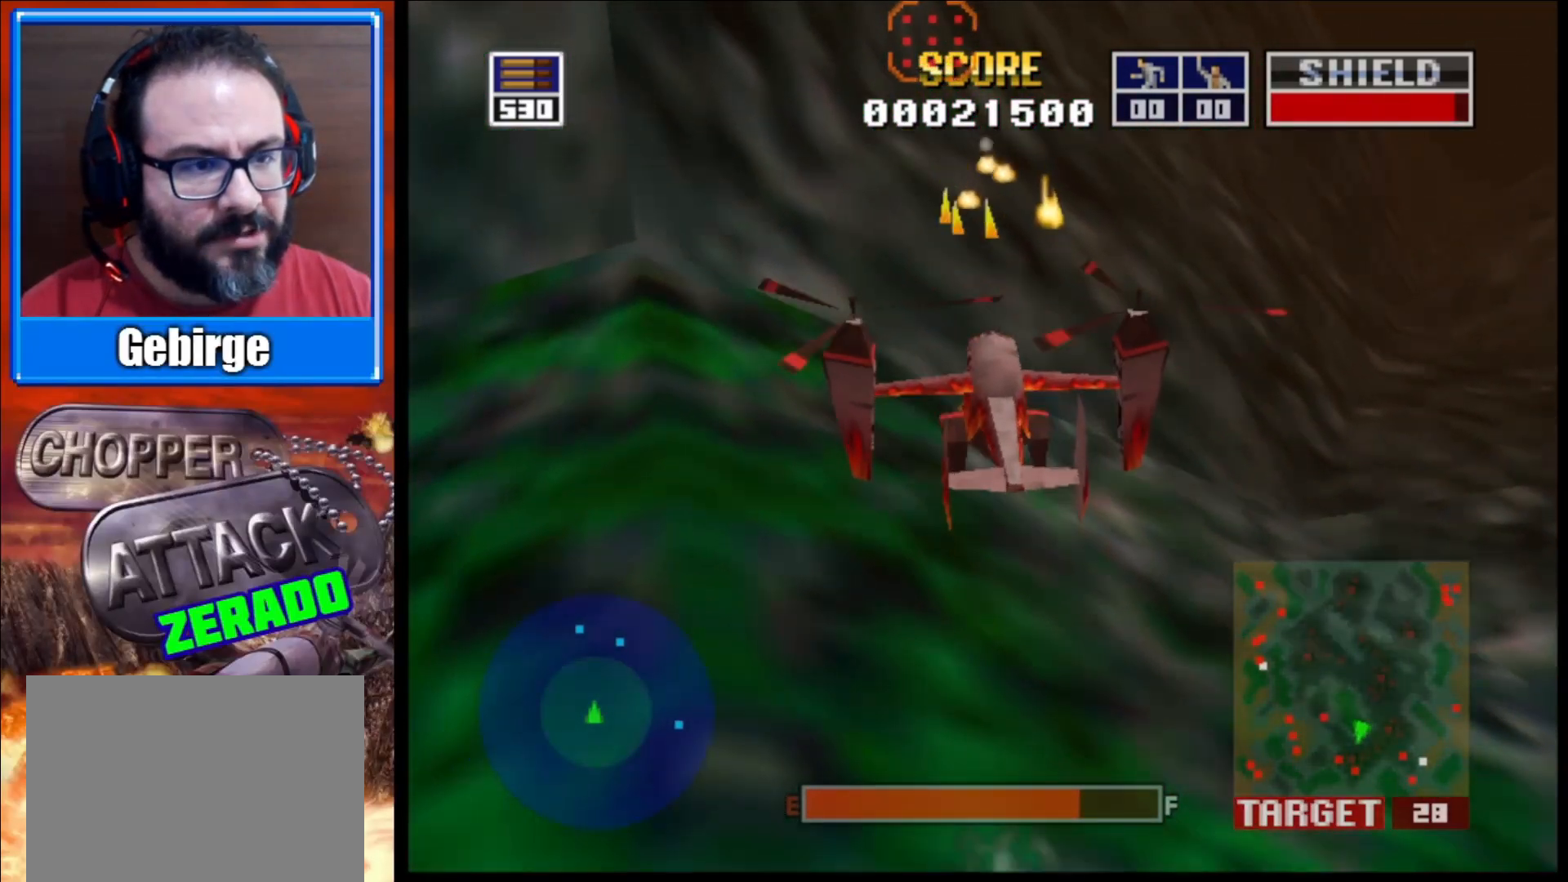
{"buttons": ["L2"], "left_stick": "center", "right_stick": "up", "events": []}
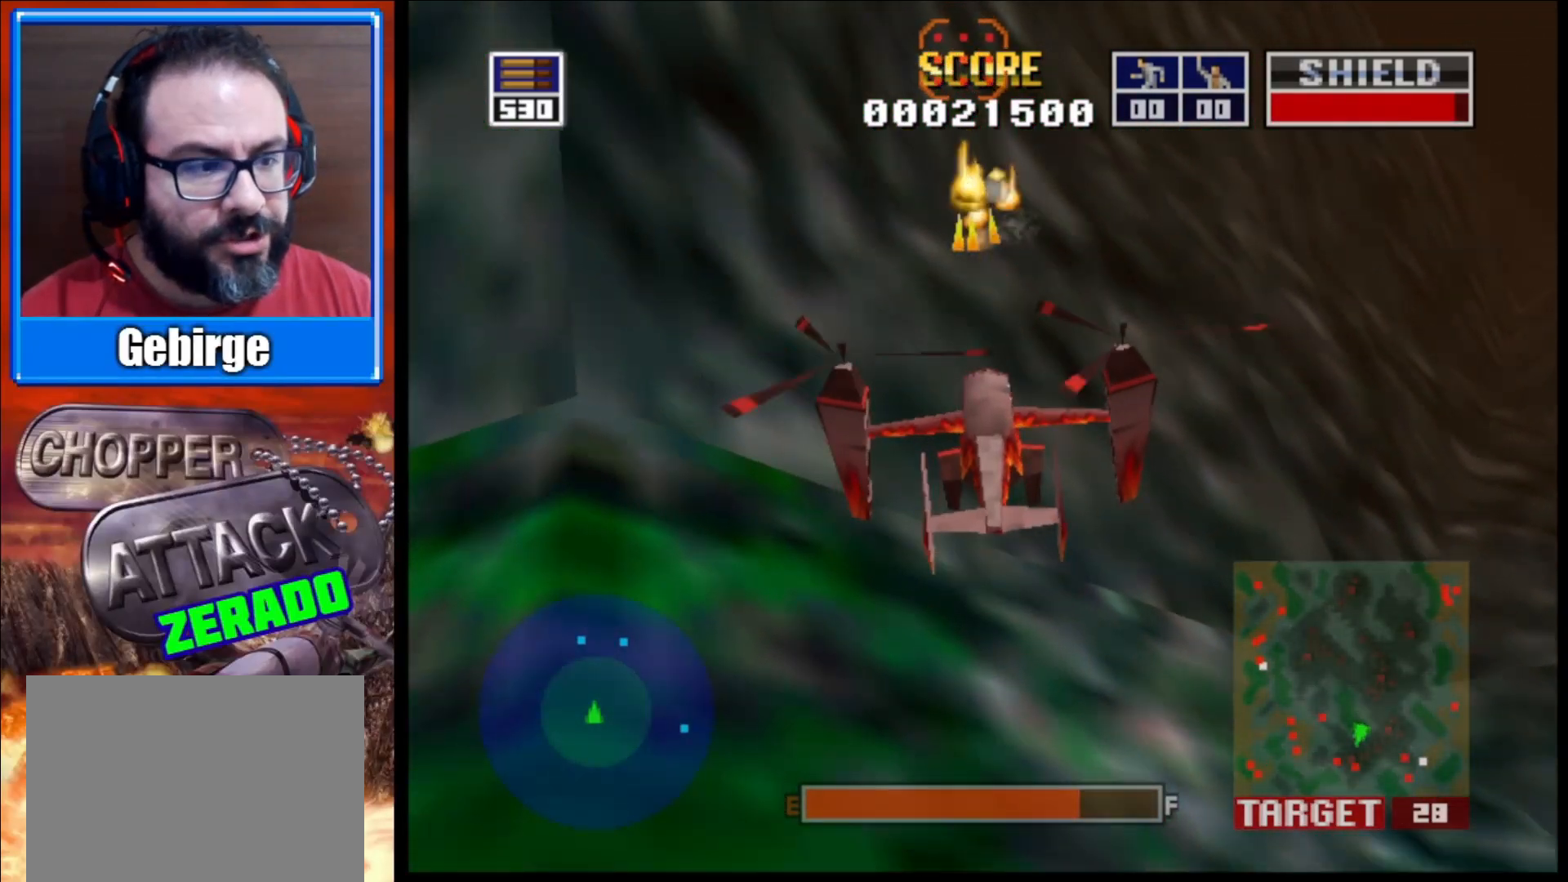
{"buttons": ["L2"], "left_stick": "center", "right_stick": "up", "events": []}
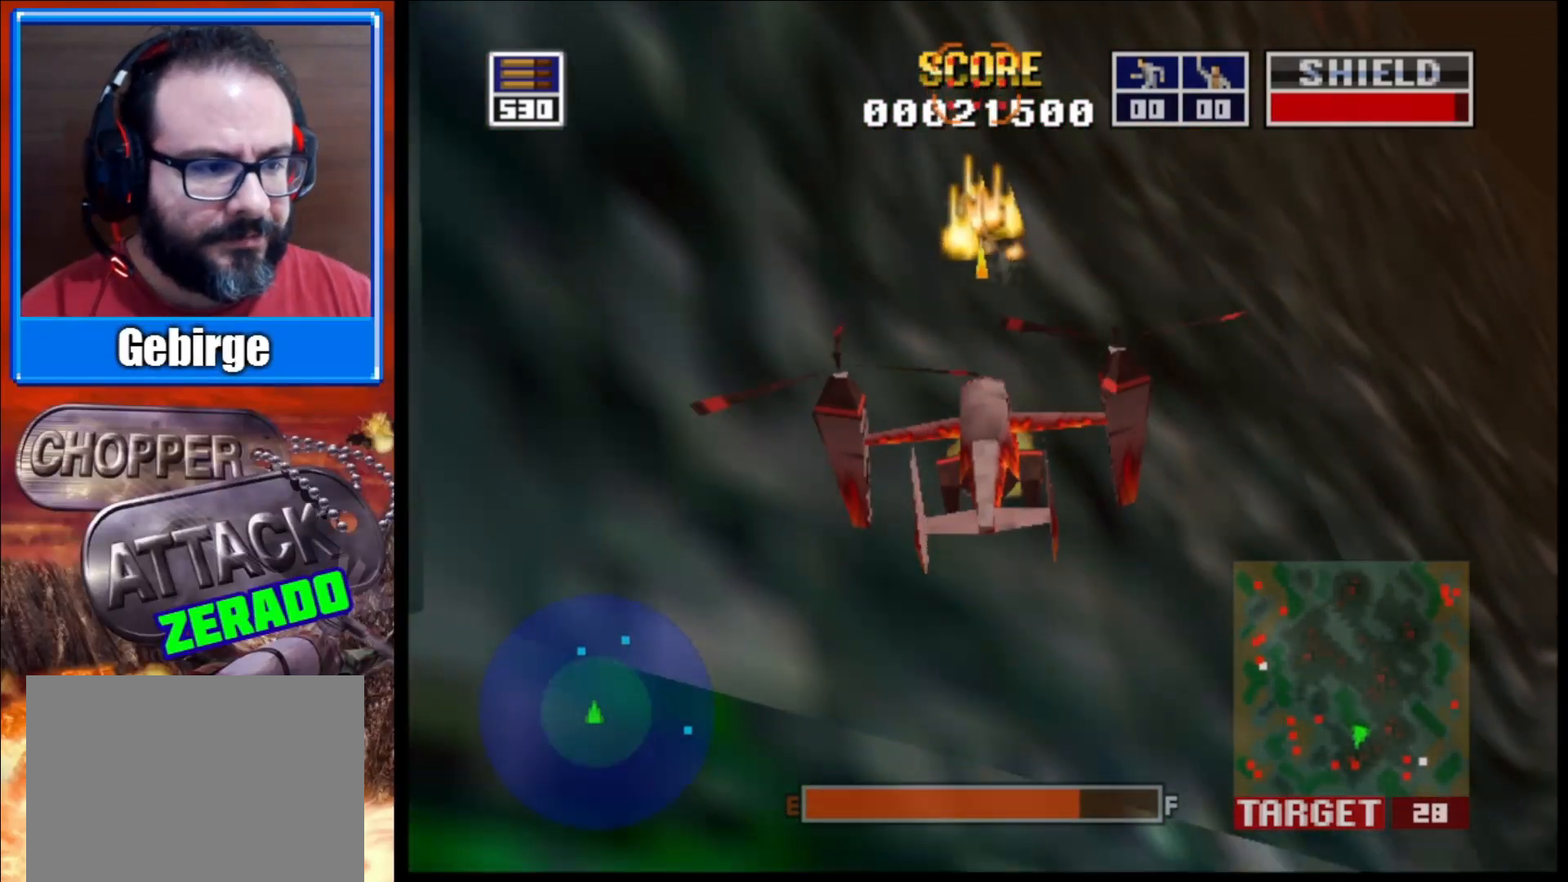
{"buttons": ["L2"], "left_stick": "down", "right_stick": "up", "events": [[417, "left_stick", "down"]]}
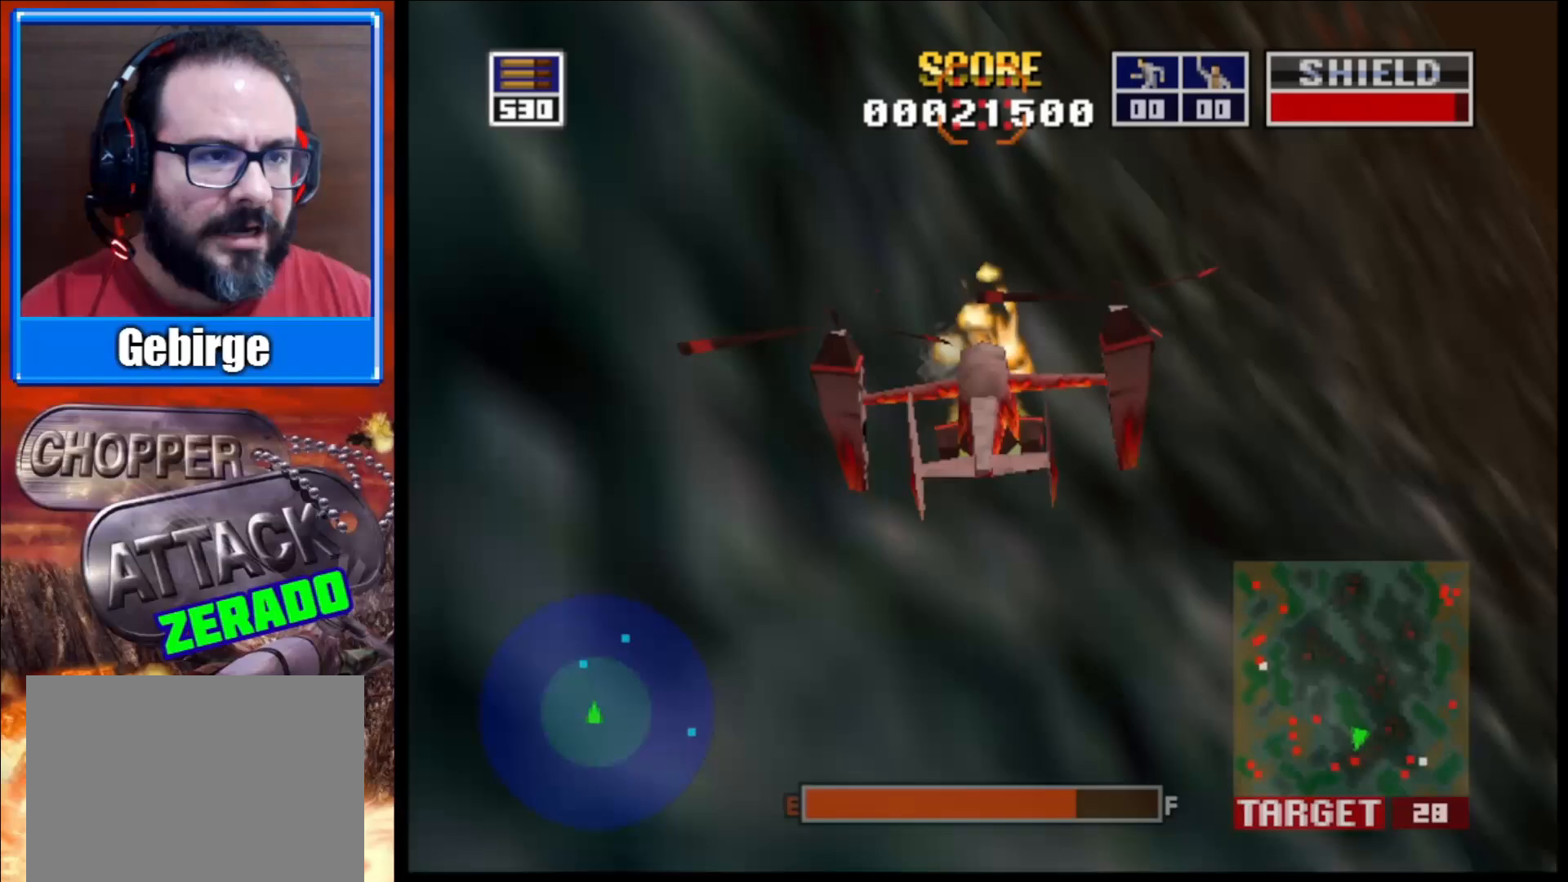
{"buttons": ["L2"], "left_stick": "down", "right_stick": "up", "events": []}
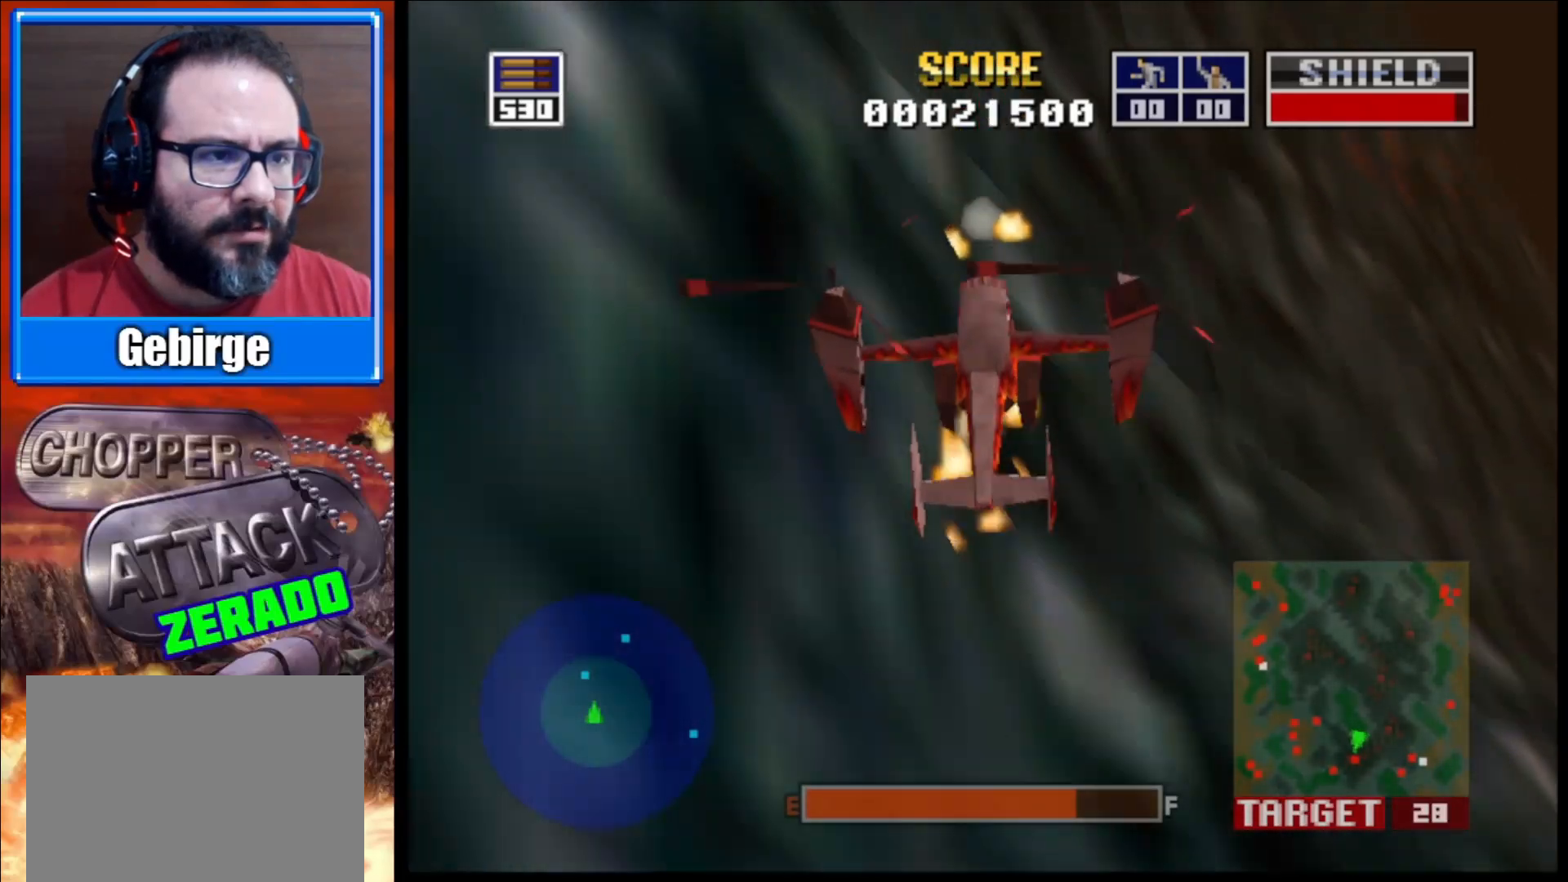
{"buttons": ["L2"], "left_stick": "center", "right_stick": "up", "events": [[267, "left_stick", "center"]]}
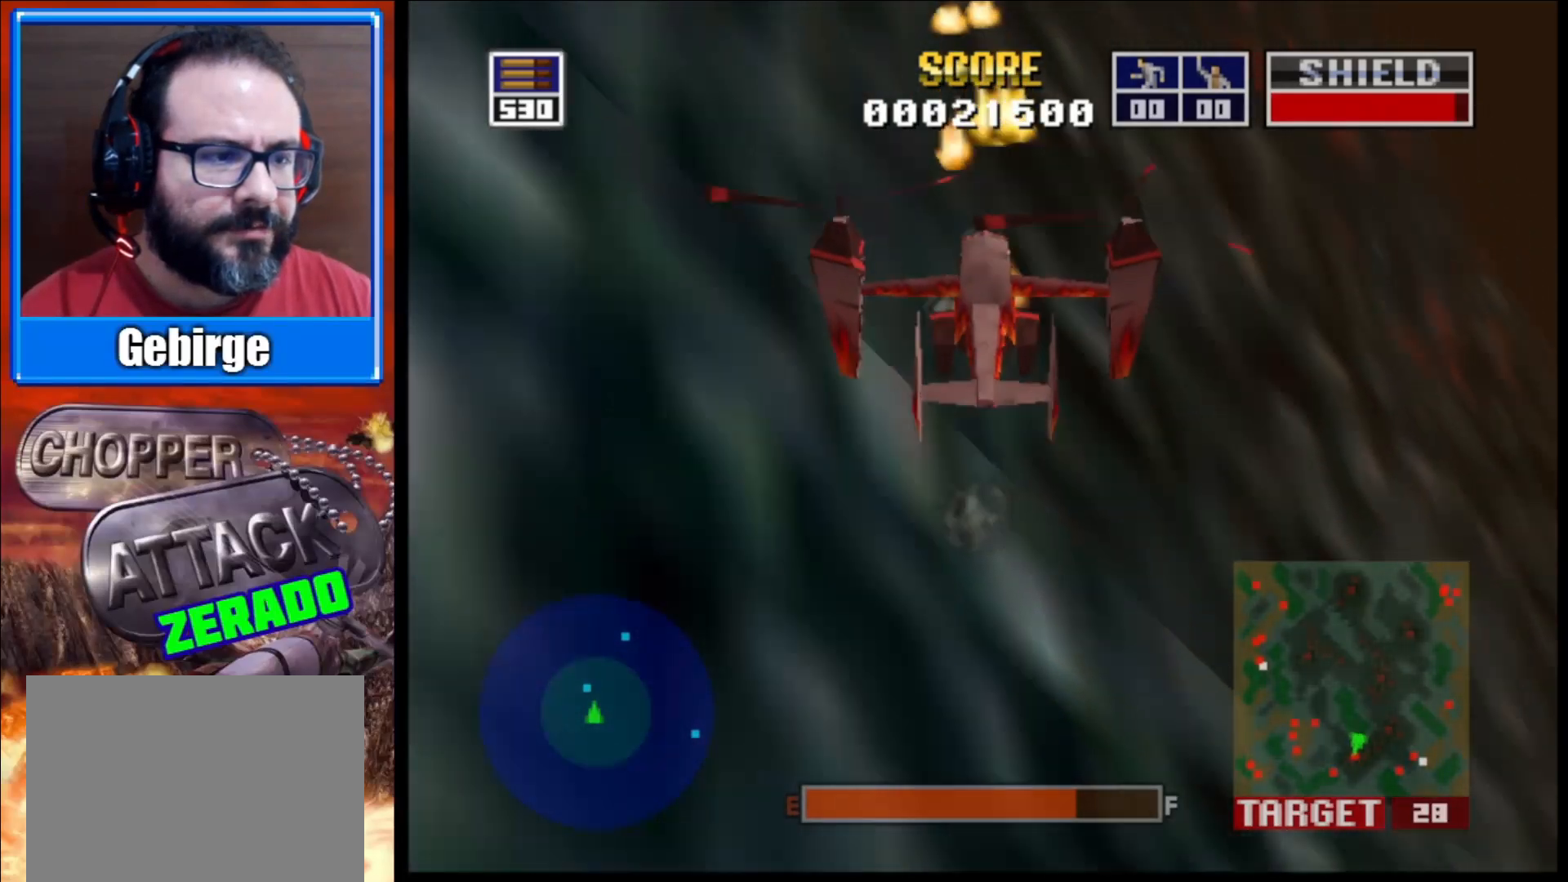
{"buttons": ["L2"], "left_stick": "center", "right_stick": "up", "events": []}
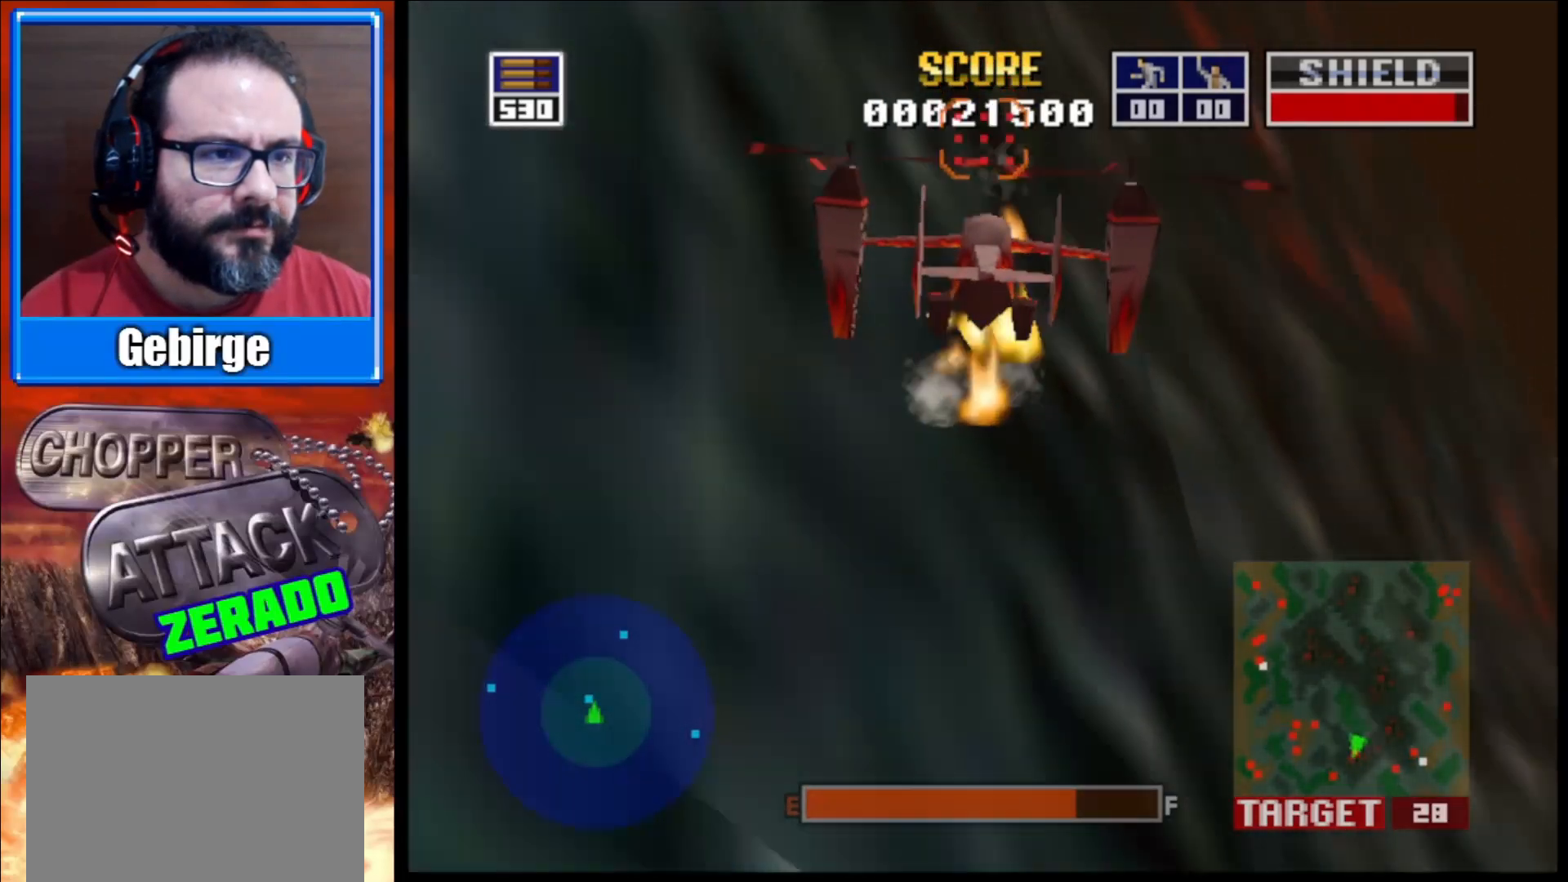
{"buttons": ["L2"], "left_stick": "left", "right_stick": "up", "events": [[300, "left_stick", "left"]]}
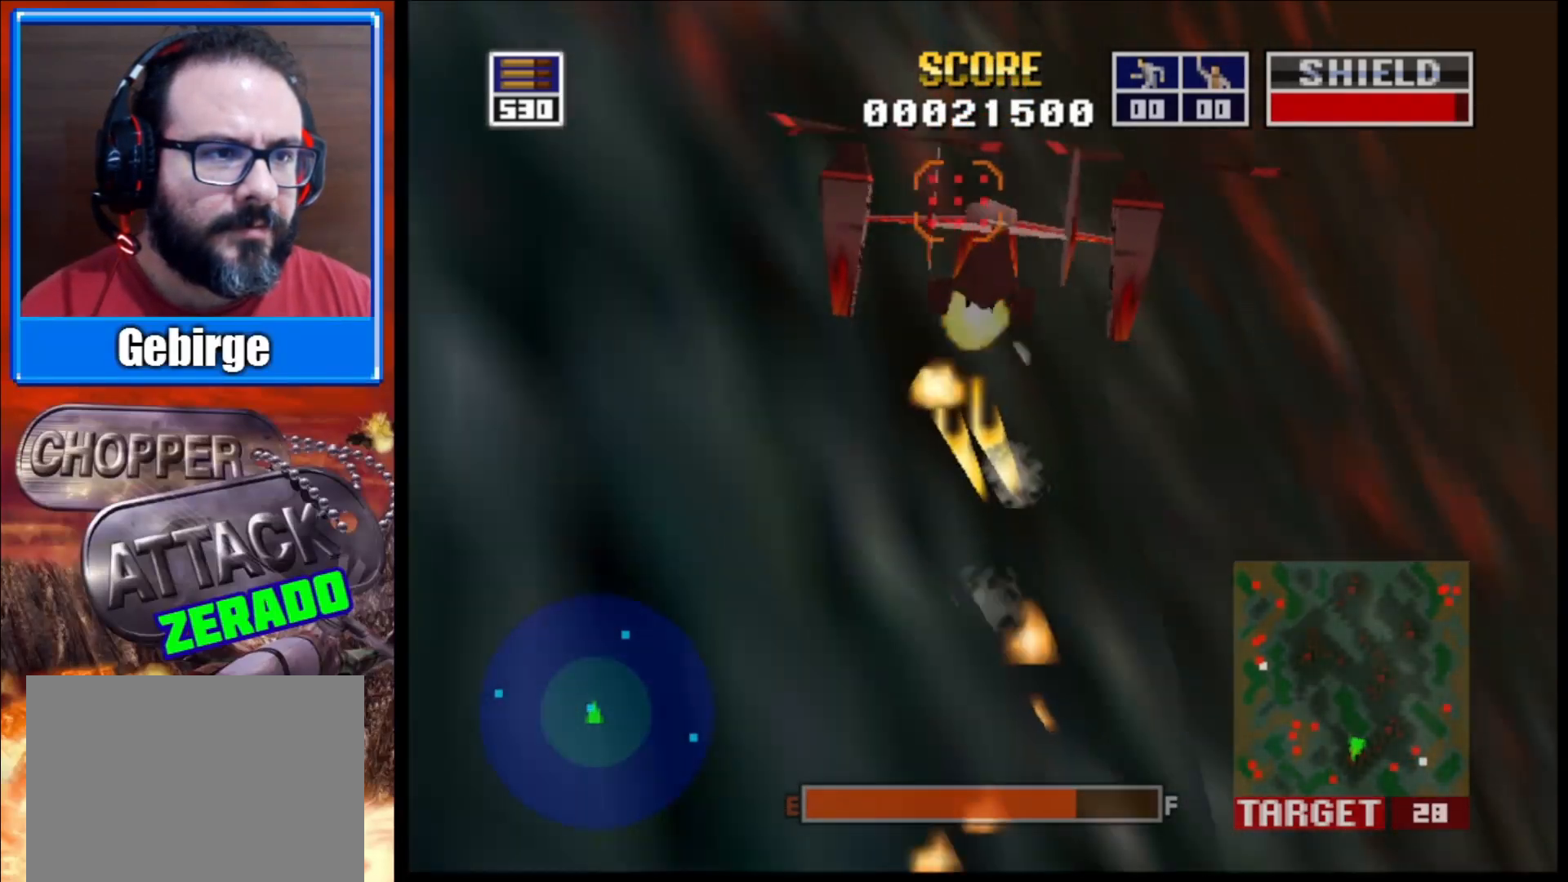
{"buttons": ["L2"], "left_stick": "center", "right_stick": "up", "events": [[17, "left_stick", "center"]]}
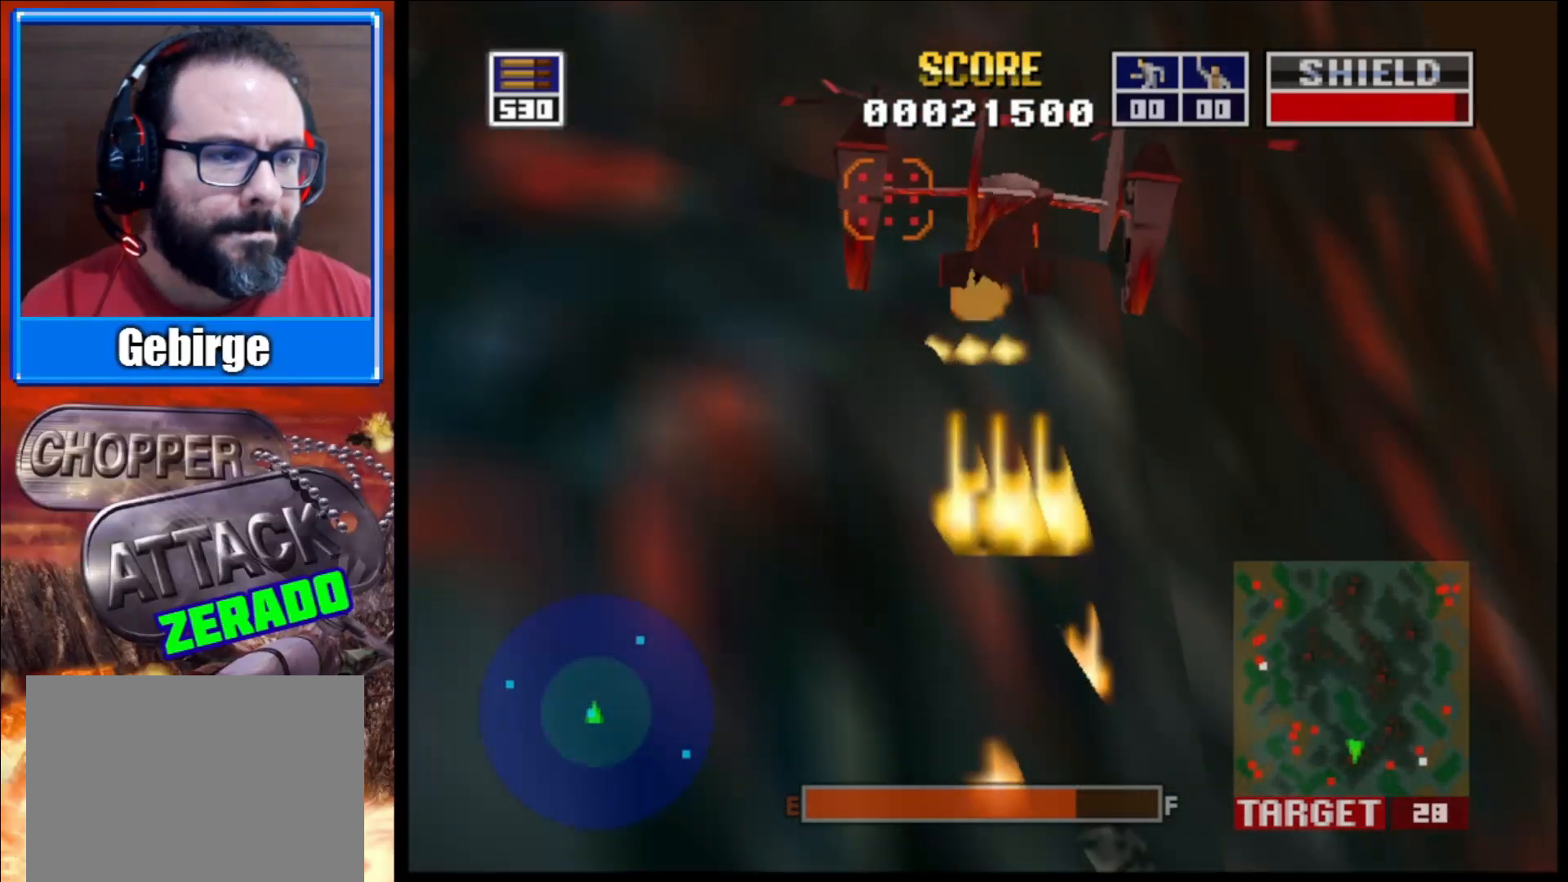
{"buttons": ["L2"], "left_stick": "center", "right_stick": "up", "events": []}
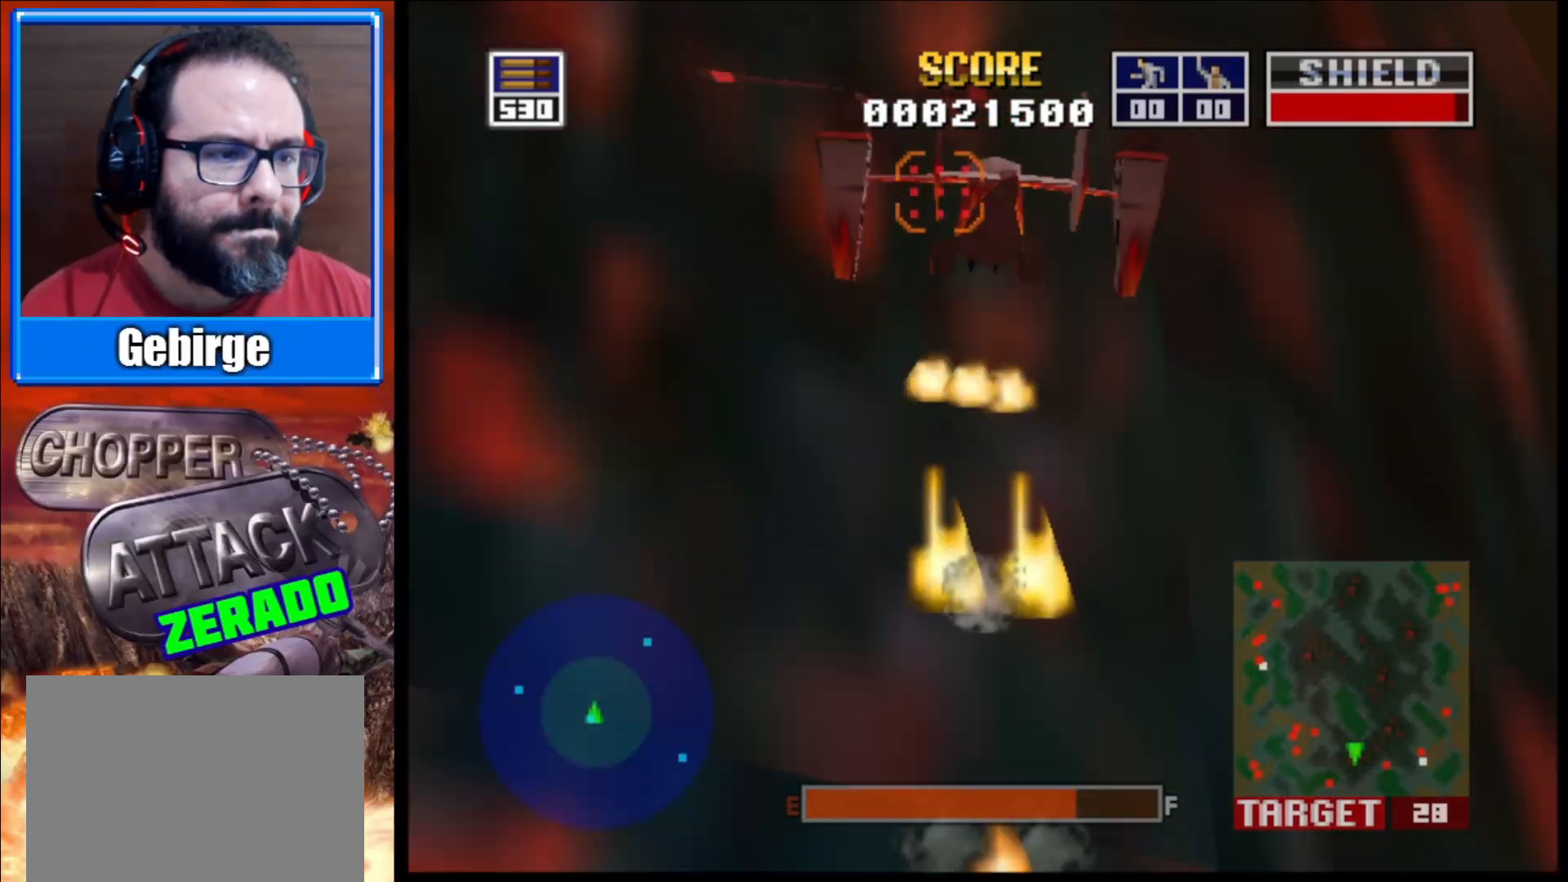
{"buttons": ["L2"], "left_stick": "center", "right_stick": "up", "events": [[17, "left_stick", "right"], [383, "left_stick", "center"]]}
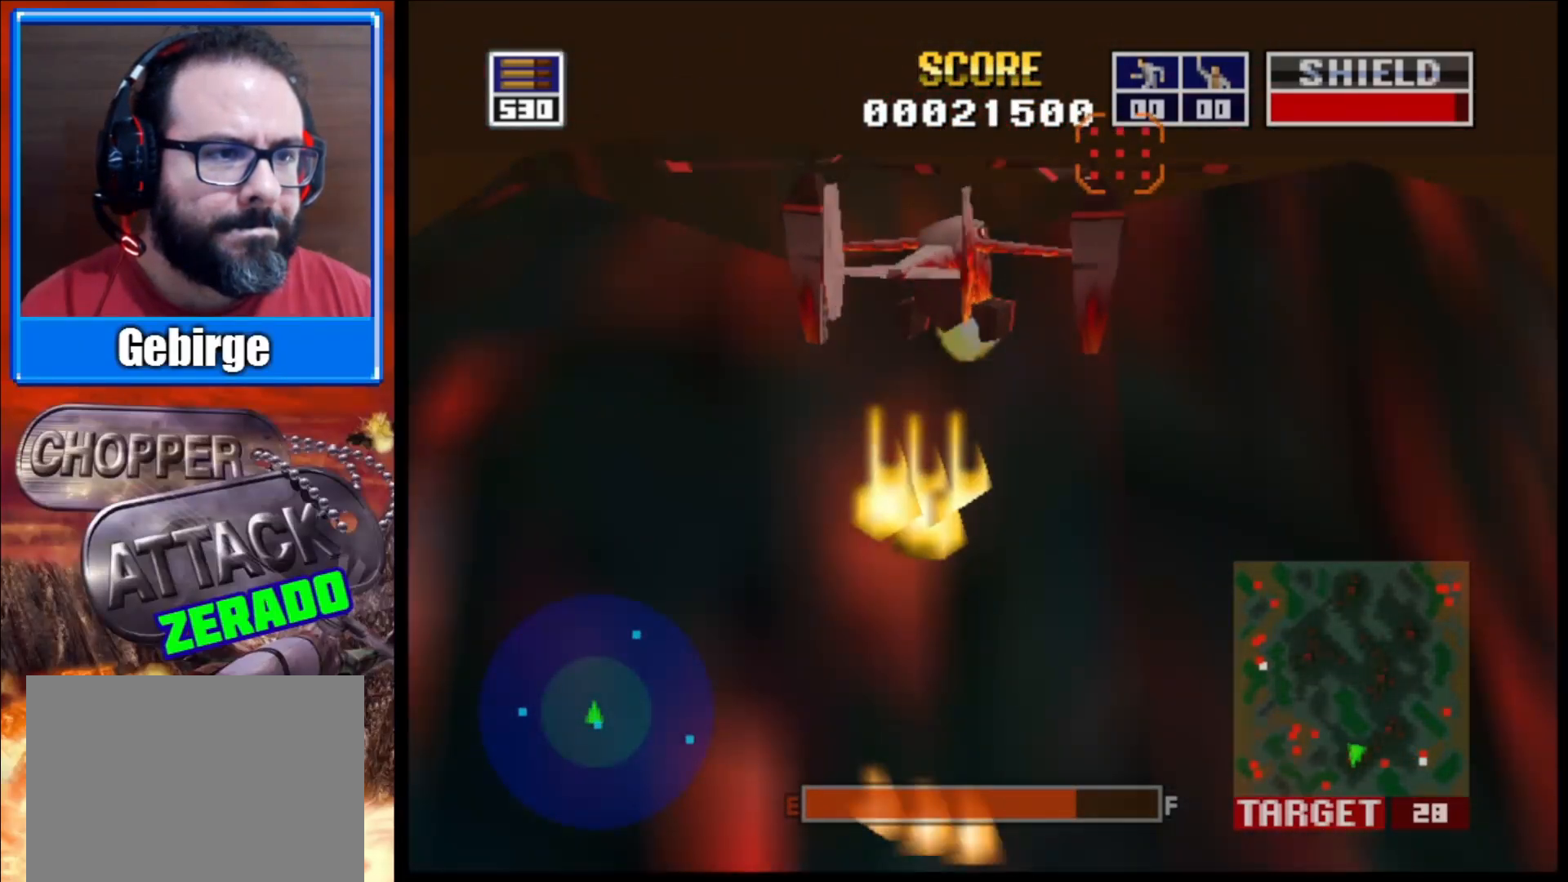
{"buttons": ["L2"], "left_stick": "center", "right_stick": "up", "events": []}
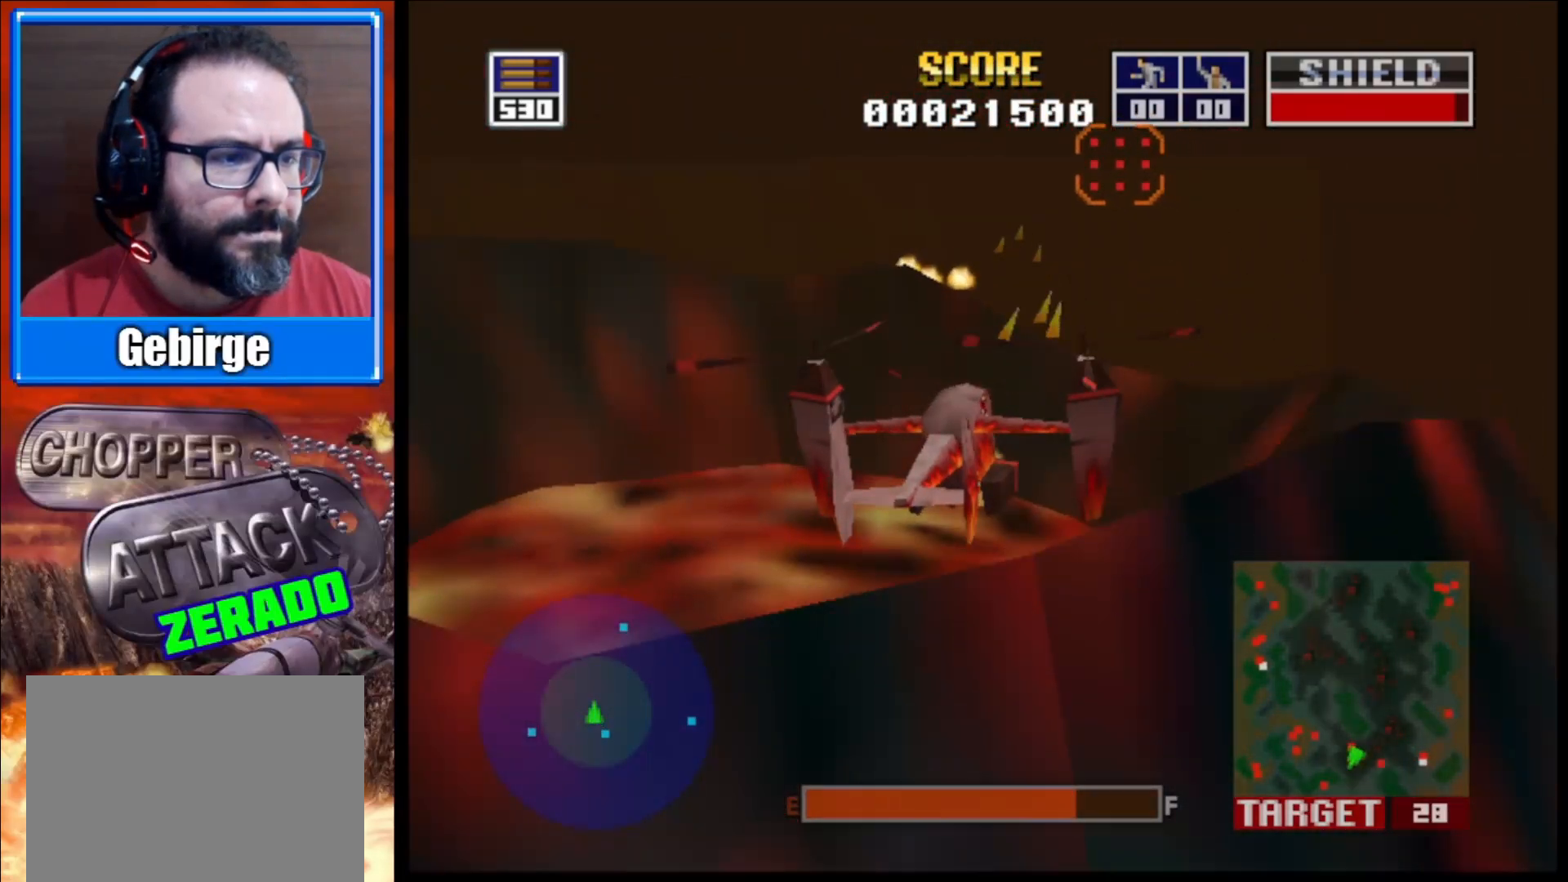
{"buttons": ["L2"], "left_stick": "center", "right_stick": "up", "events": [[133, "left_stick", "right"], [483, "left_stick", "center"]]}
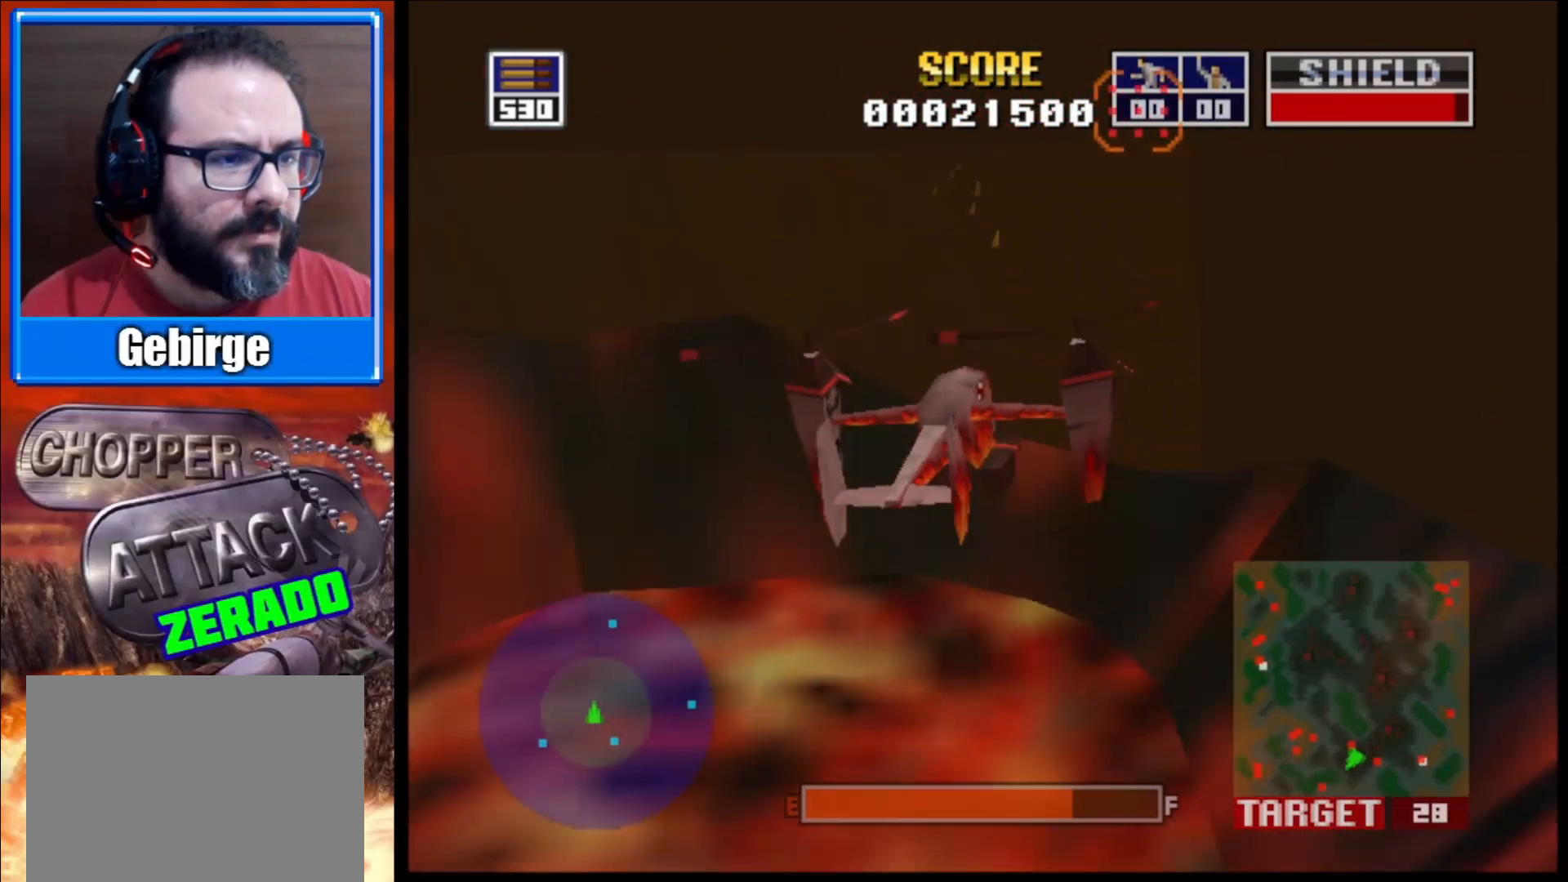
{"buttons": ["L2"], "left_stick": "up", "right_stick": "up", "events": [[467, "left_stick", "up"]]}
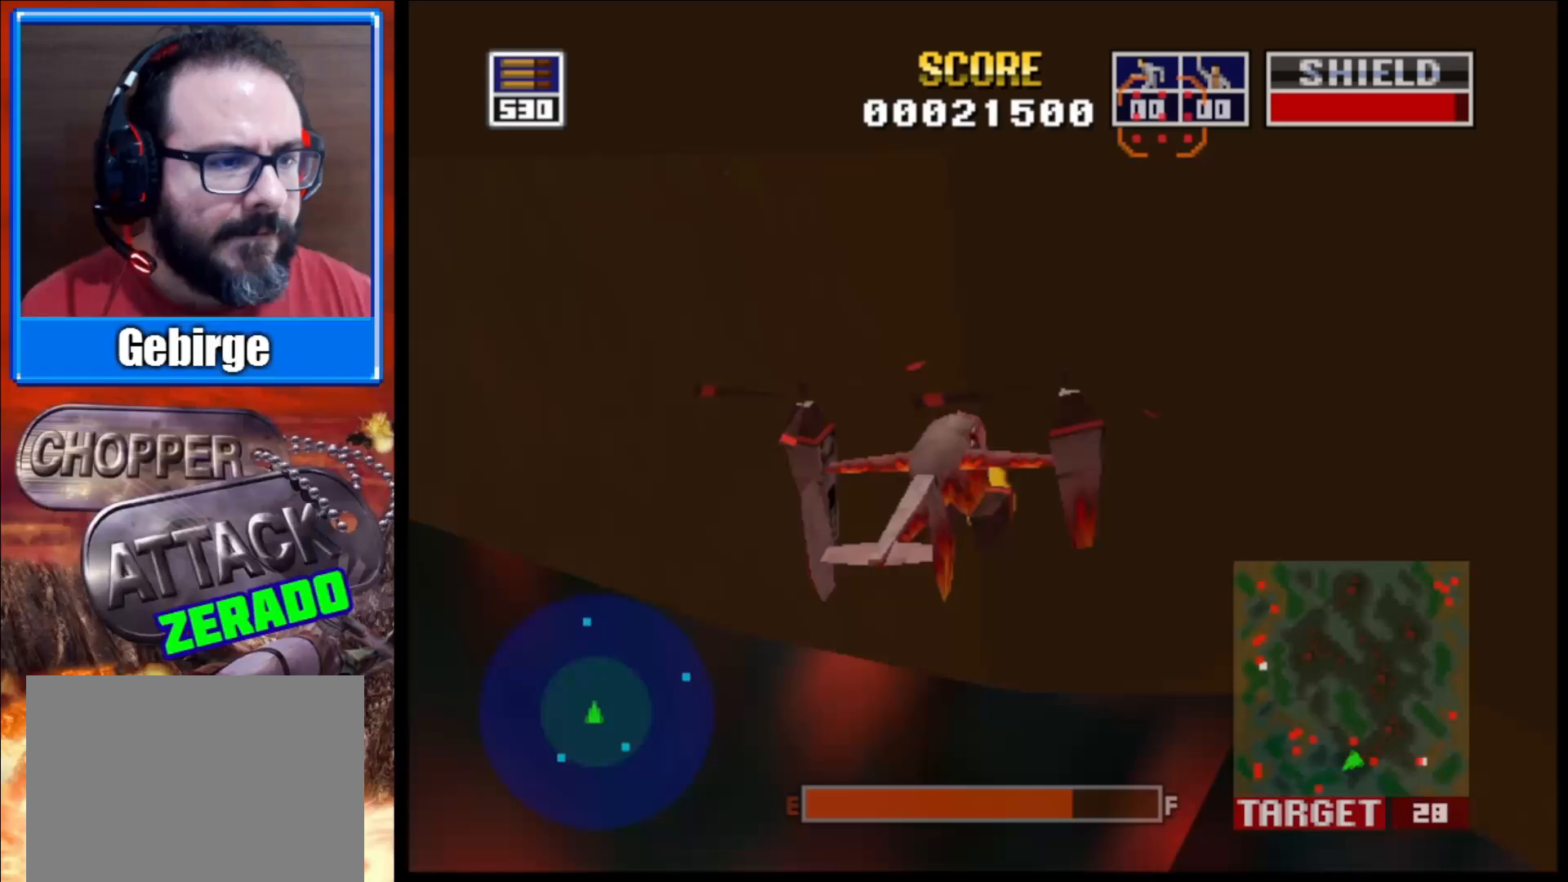
{"buttons": ["L2"], "left_stick": "center", "right_stick": "up", "events": [[283, "left_stick", "center"]]}
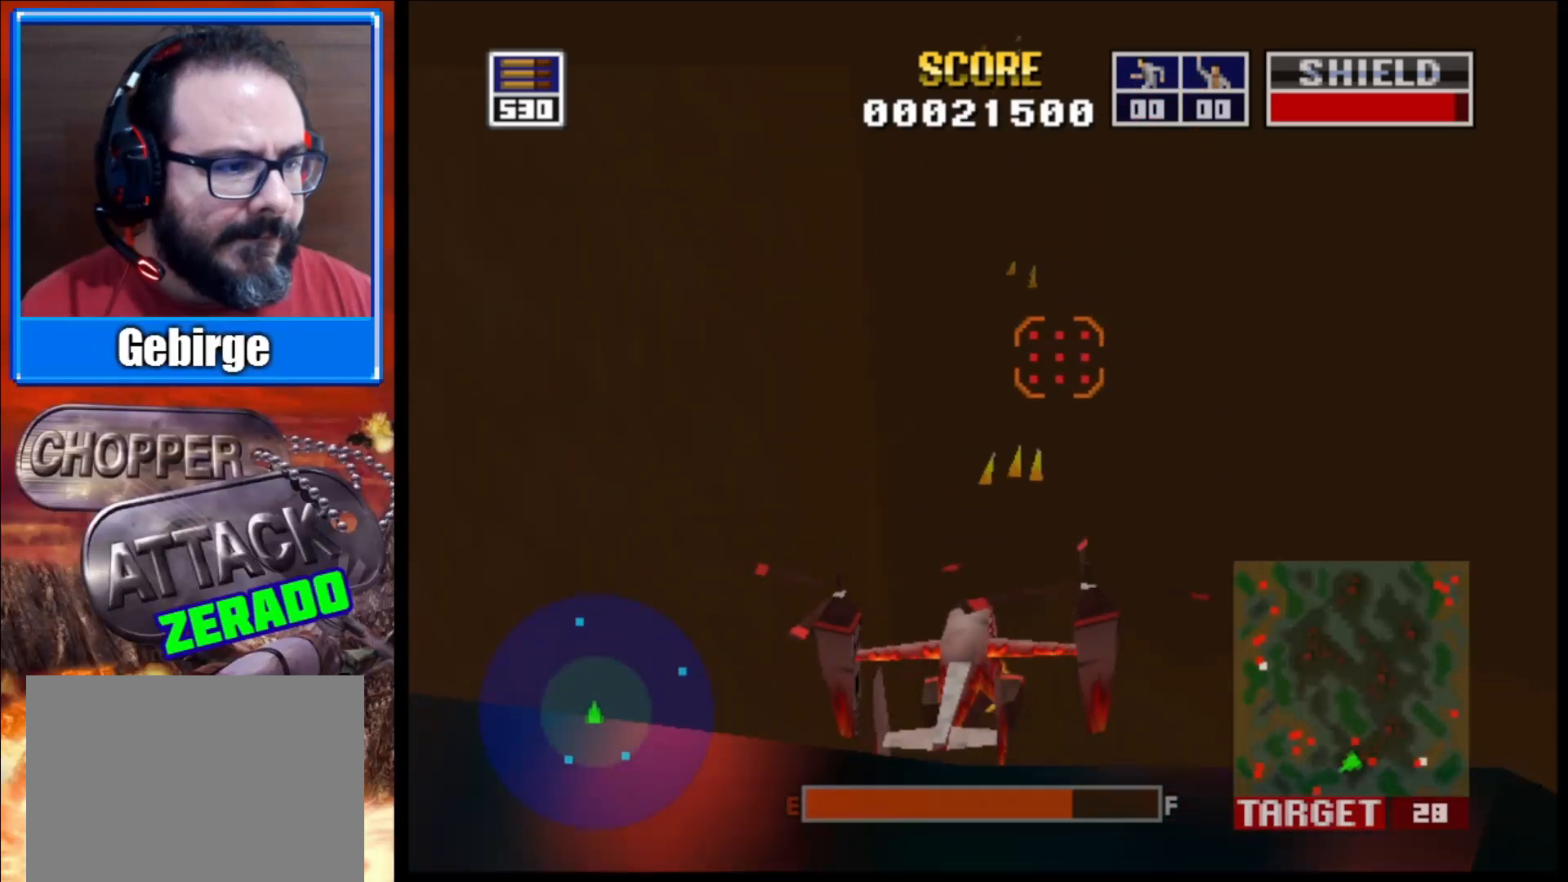
{"buttons": ["L2"], "left_stick": "center", "right_stick": "up", "events": [[217, "left_stick", "right"], [433, "left_stick", "center"]]}
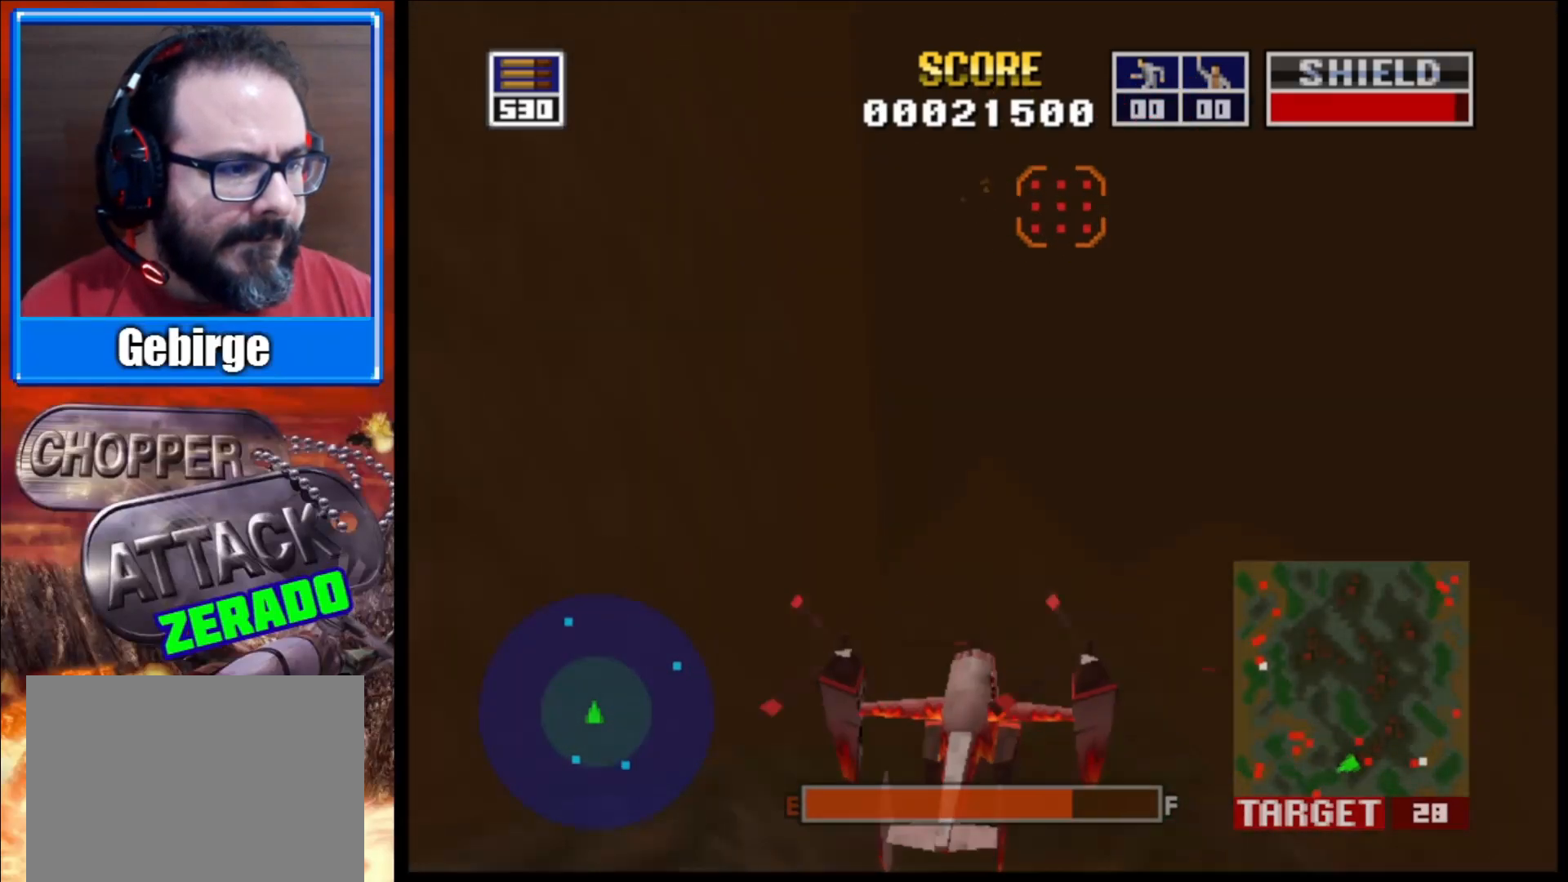
{"buttons": ["L2"], "left_stick": "right", "right_stick": "up", "events": [[450, "left_stick", "right"]]}
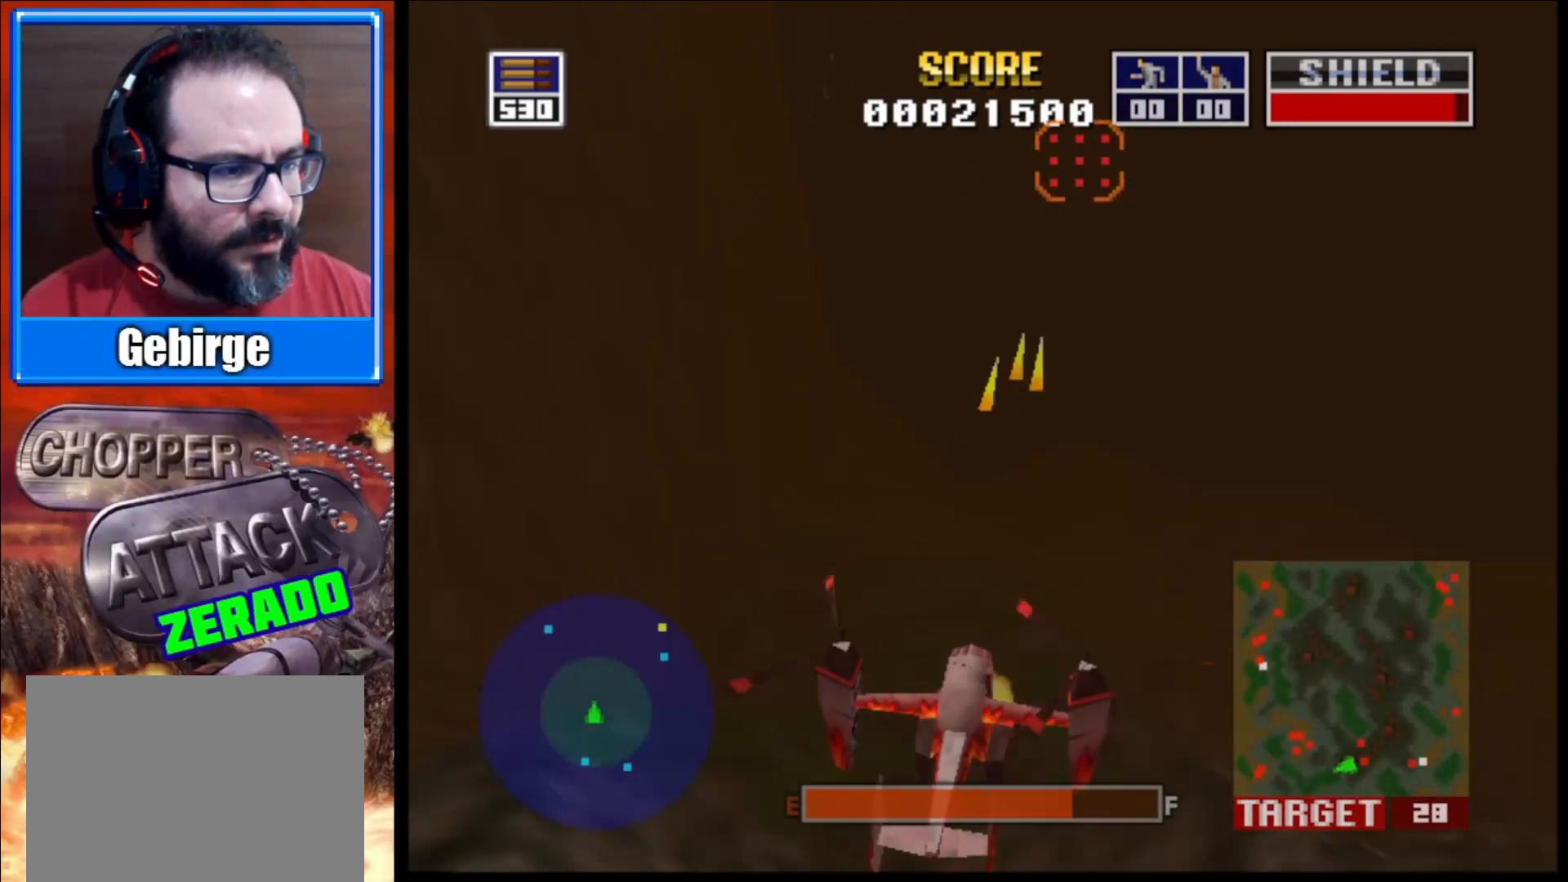
{"buttons": ["L2"], "left_stick": "center", "right_stick": "up", "events": [[217, "left_stick", "center"]]}
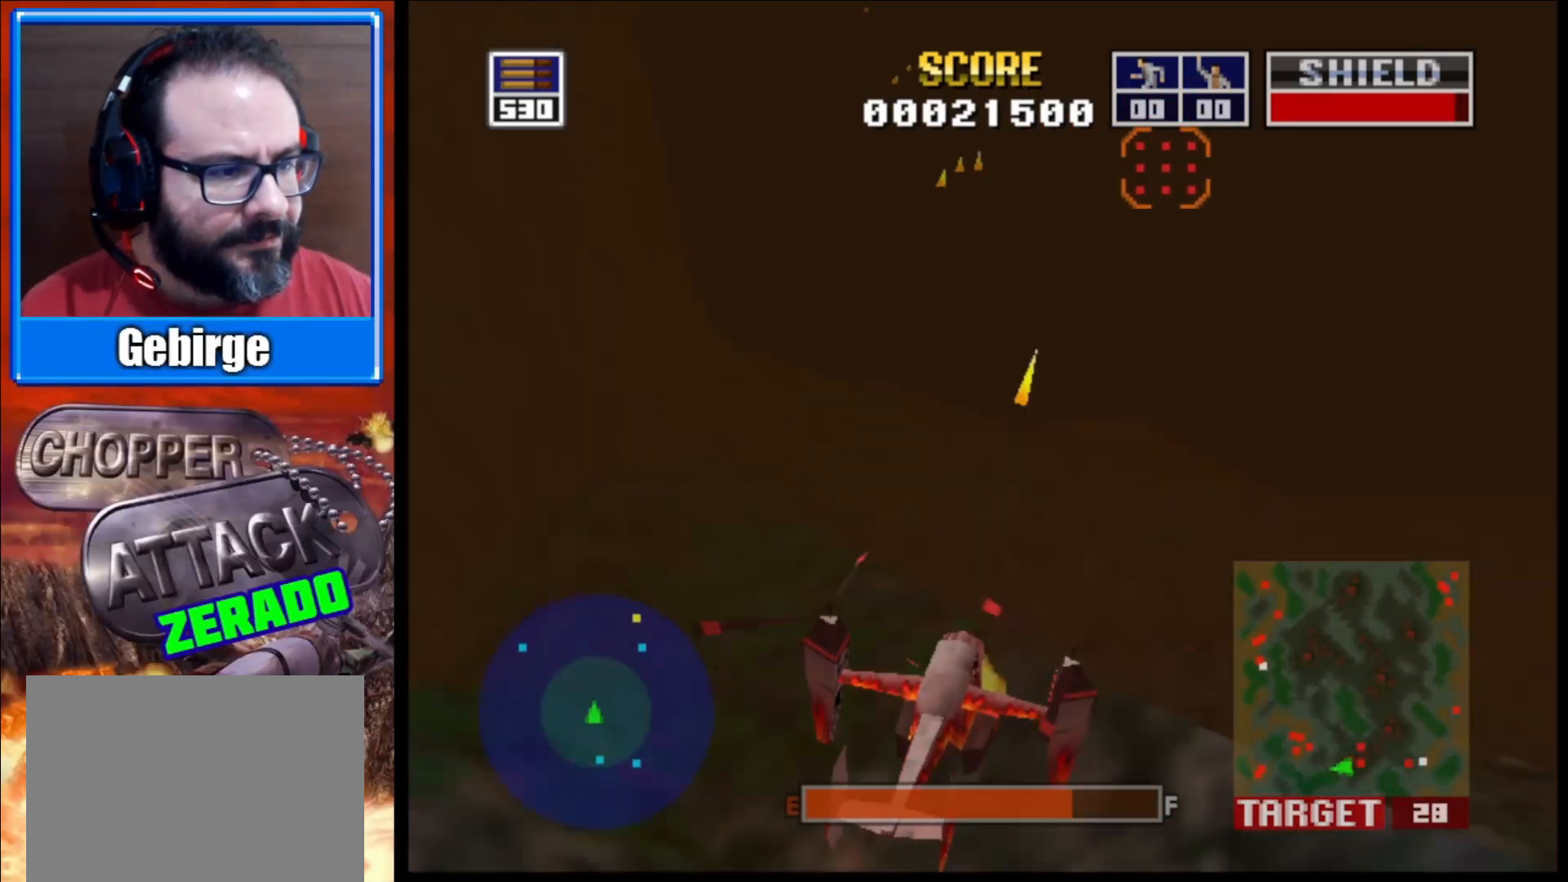
{"buttons": ["L2"], "left_stick": "right", "right_stick": "up", "events": [[317, "left_stick", "right"]]}
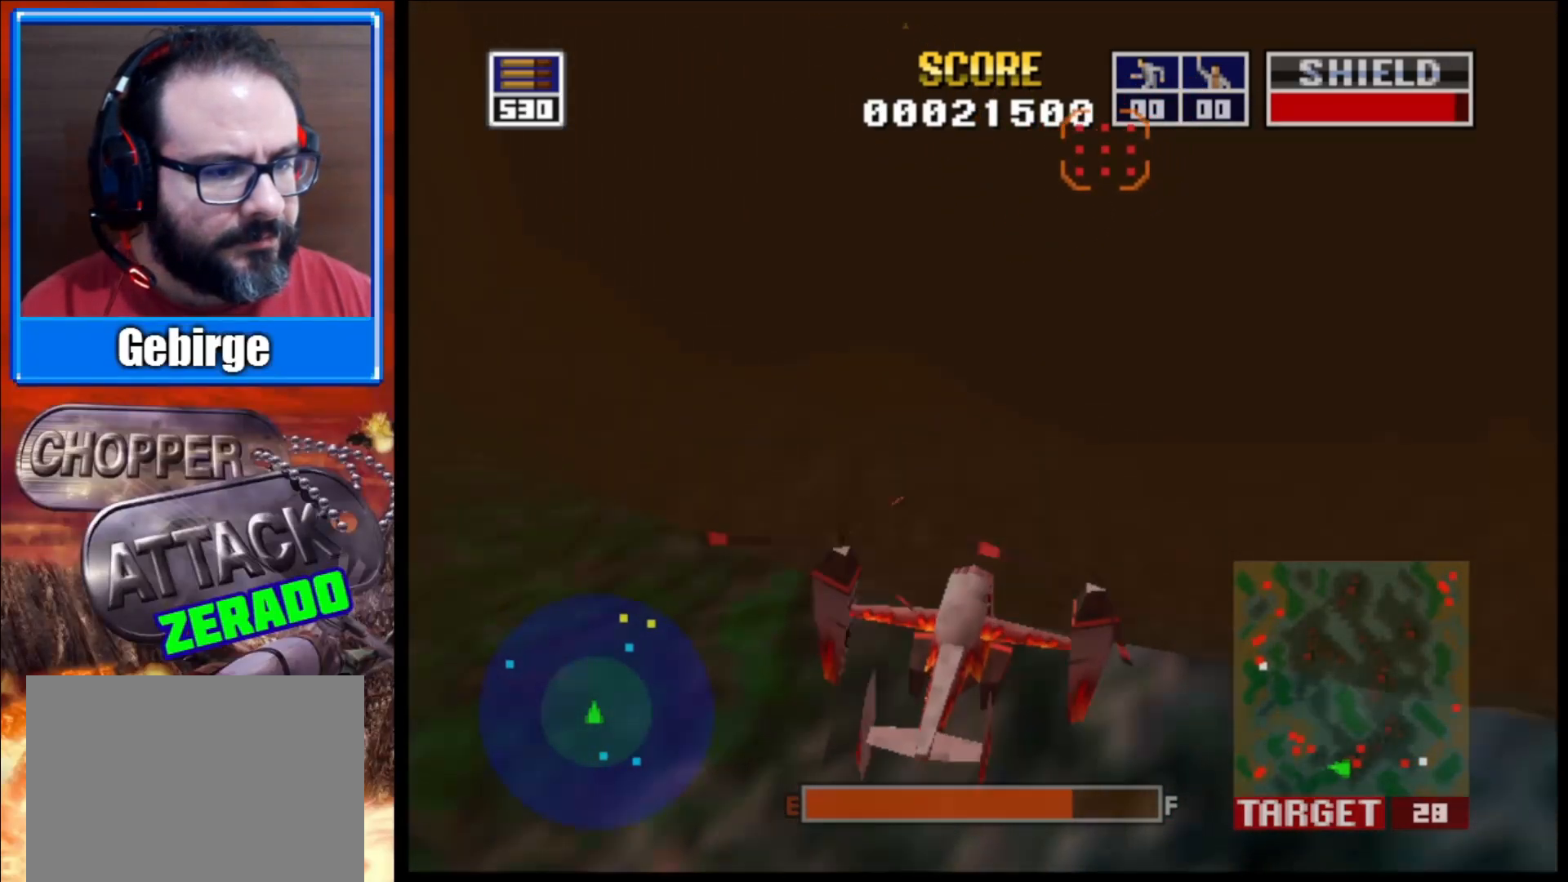
{"buttons": ["L2"], "left_stick": "center", "right_stick": "up", "events": [[100, "left_stick", "center"]]}
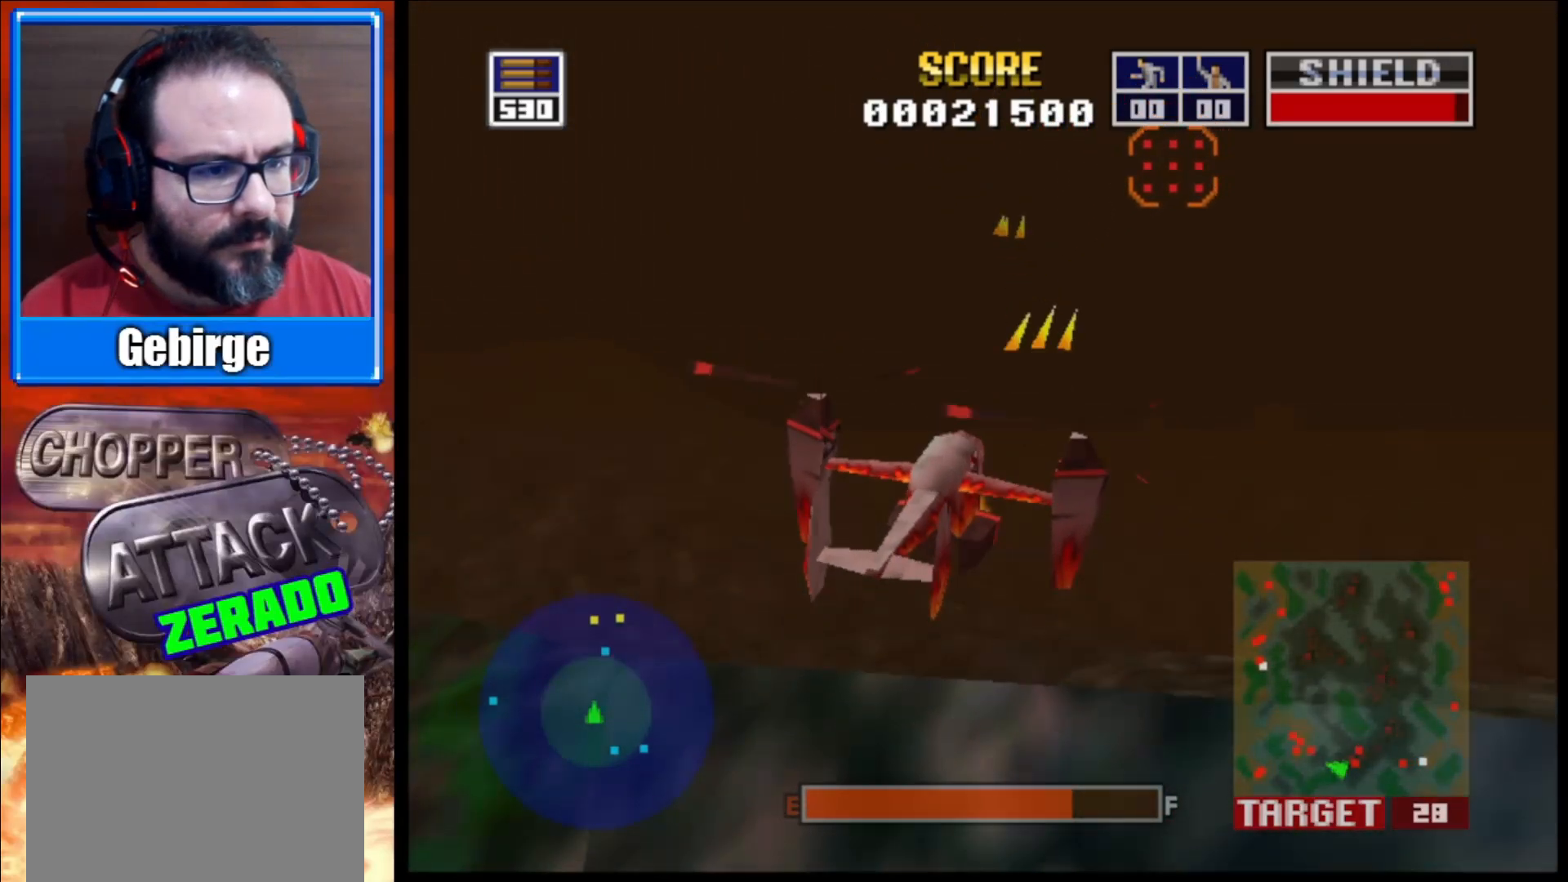
{"buttons": ["L2"], "left_stick": "up-right", "right_stick": "up", "events": [[100, "left_stick", "up-left"], [267, "left_stick", "up"], [433, "left_stick", "up-right"]]}
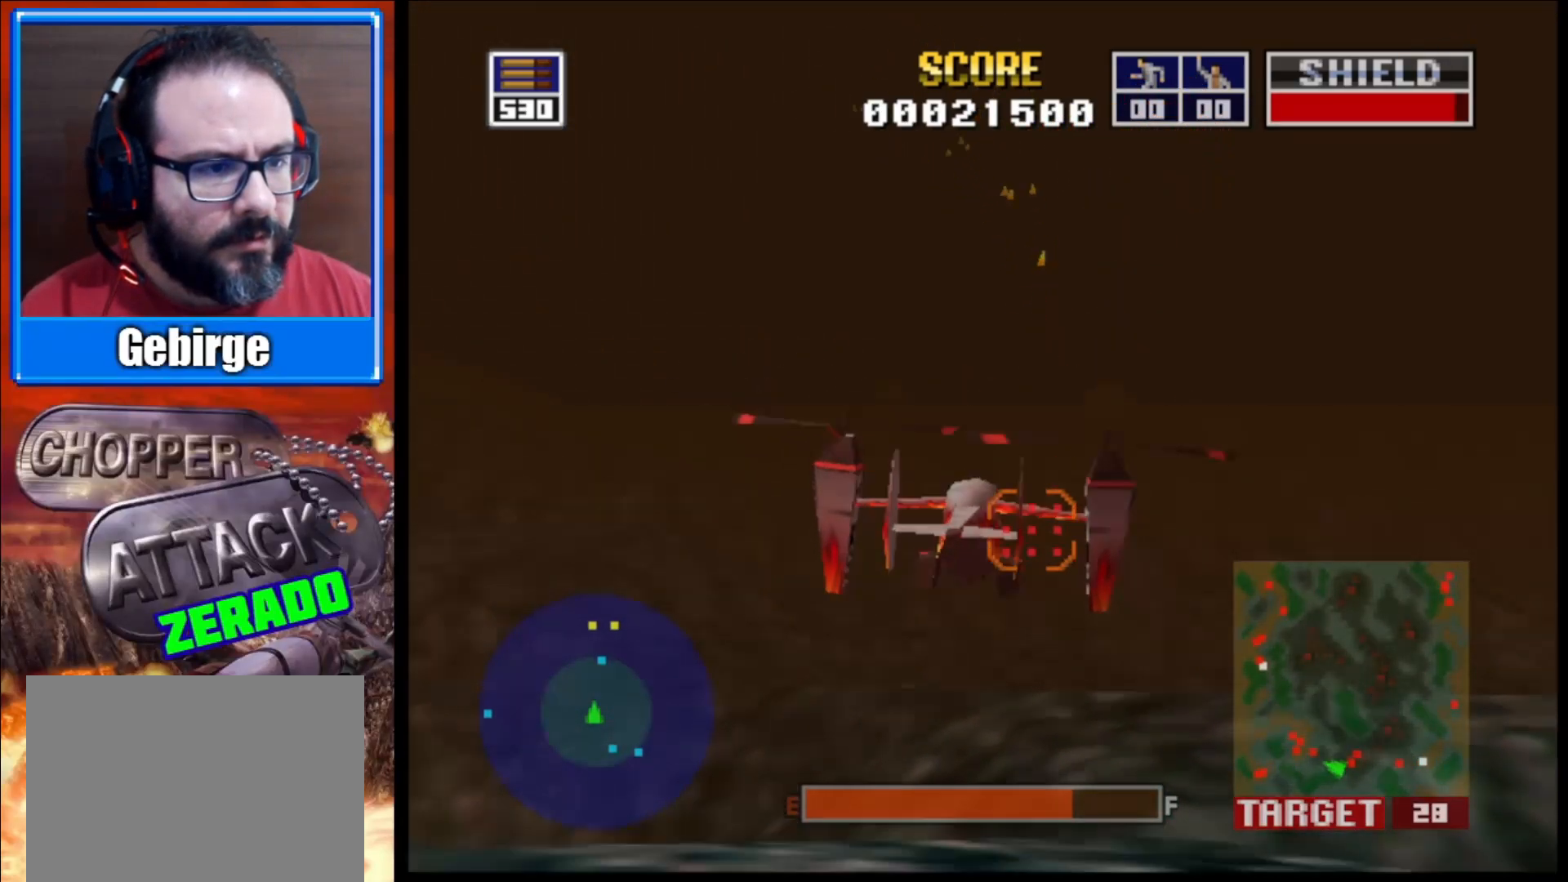
{"buttons": ["L2"], "left_stick": "center", "right_stick": "up", "events": [[150, "left_stick", "center"]]}
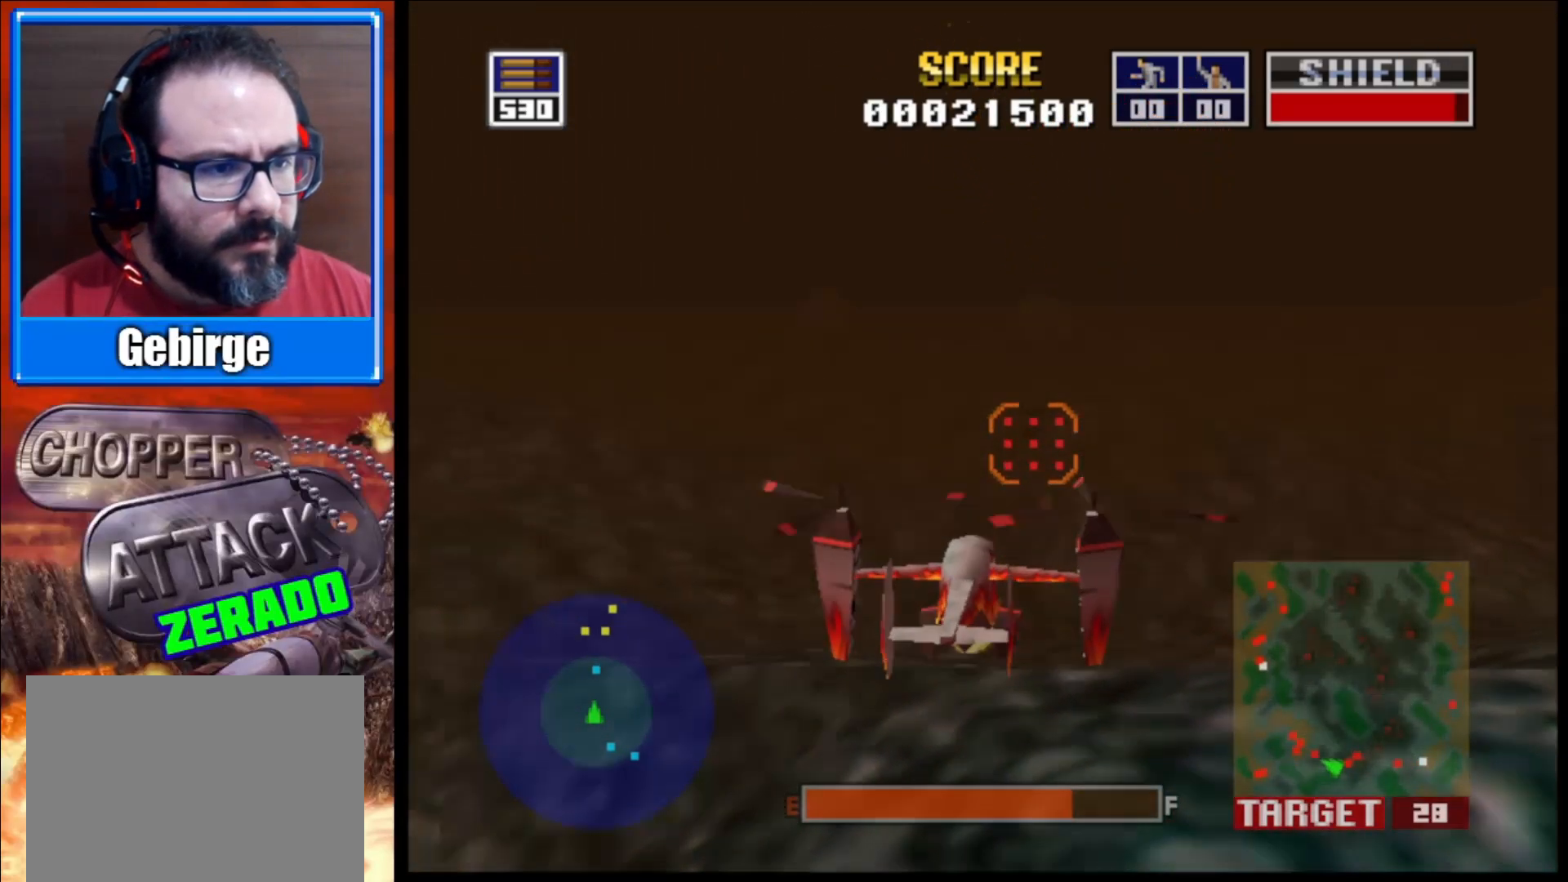
{"buttons": ["L2"], "left_stick": "up", "right_stick": "up", "events": [[283, "left_stick", "up"]]}
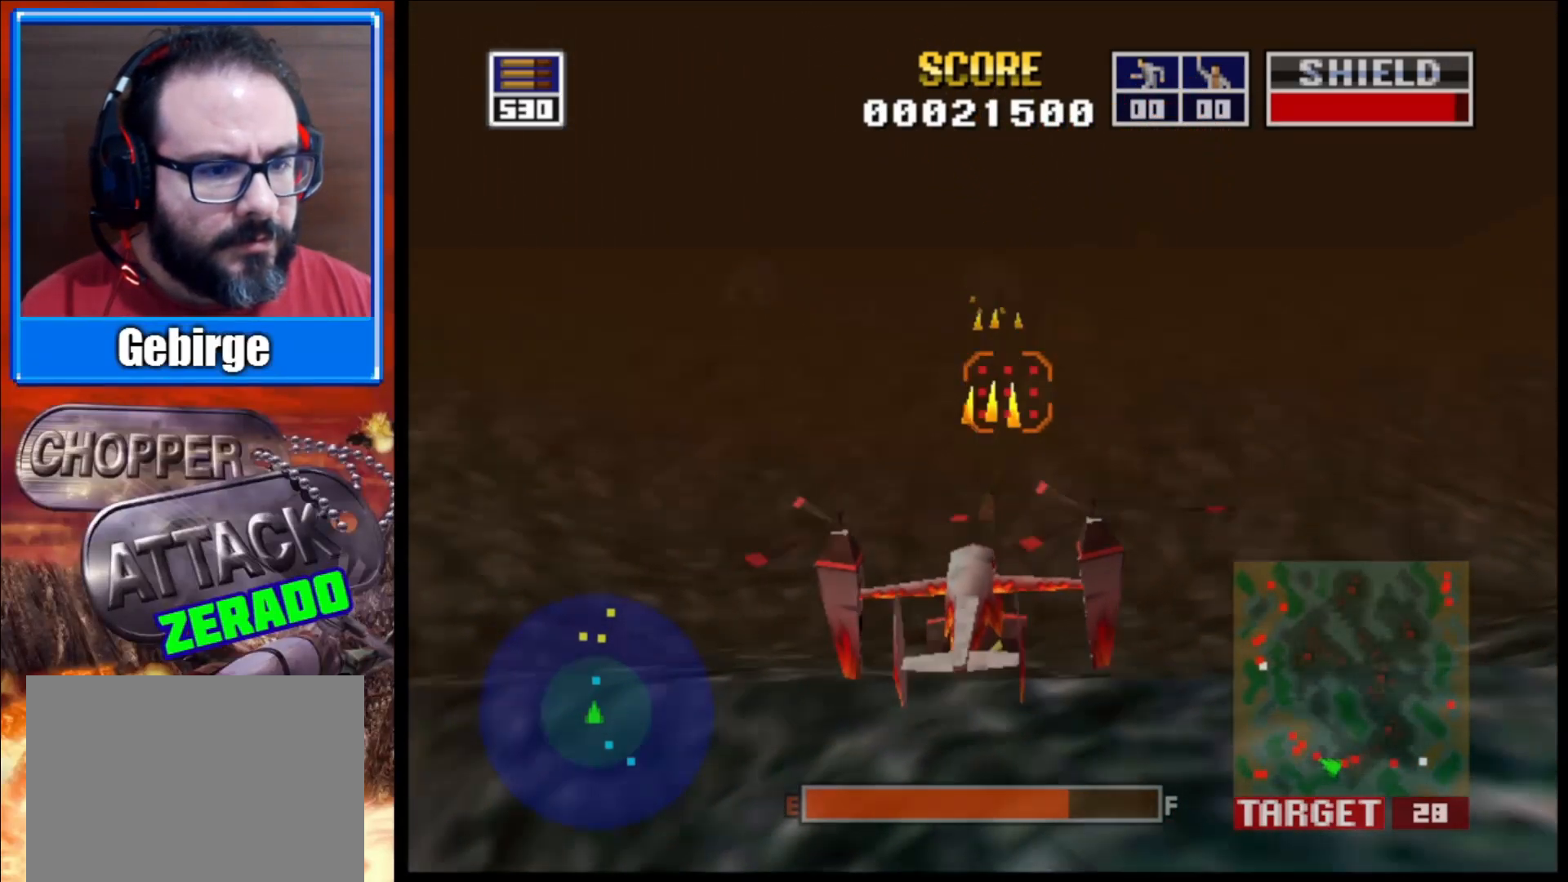
{"buttons": ["L2"], "left_stick": "center", "right_stick": "up", "events": [[183, "left_stick", "center"]]}